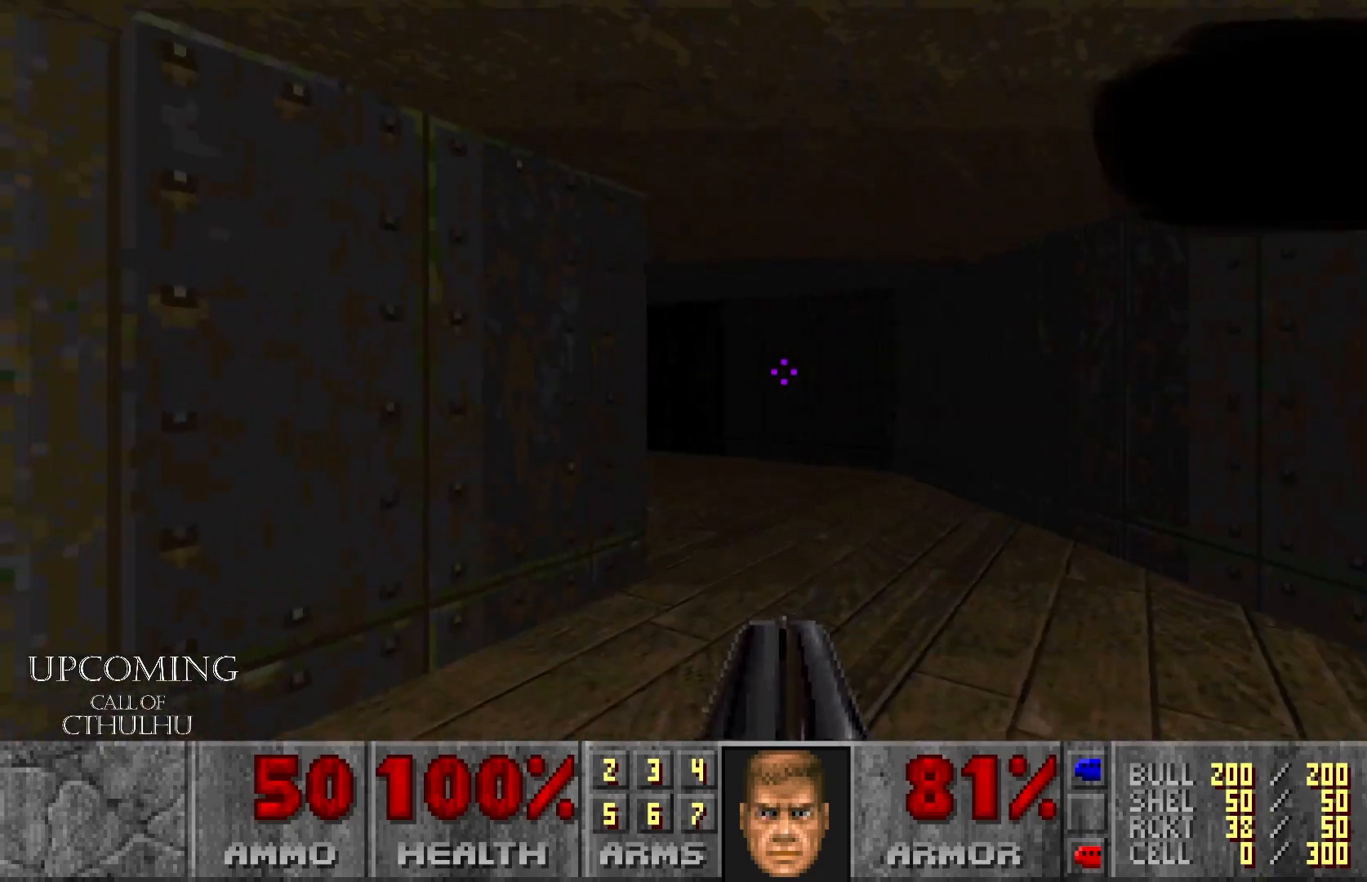
Gameplay with a controller (Xbox layout); each line is a JSON object with the inputs held at the frame after it. "events" lists button and stick changes between this image and that frame as [ms after this image, input, new state], when the widget could be followed in between. Not read: L3 R3.
{"buttons": [], "left_stick": "right", "right_stick": "left", "events": [[67, "A", "up"], [200, "left_stick", "center"], [383, "right_stick", "left"], [400, "left_stick", "right"]]}
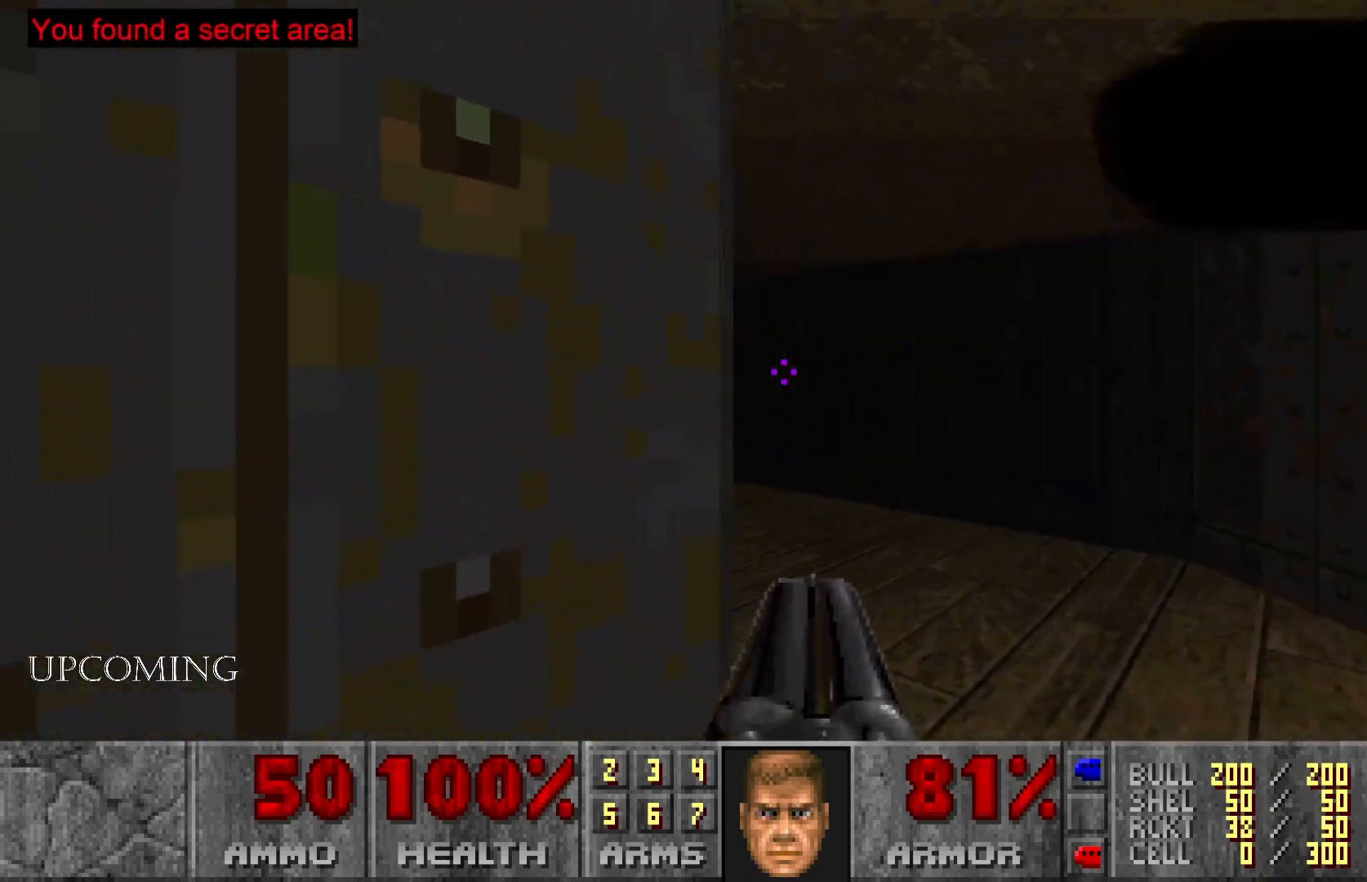
{"buttons": [], "left_stick": "center", "right_stick": "center", "events": [[117, "left_stick", "up-right"], [183, "right_stick", "center"], [283, "left_stick", "up"], [400, "left_stick", "center"]]}
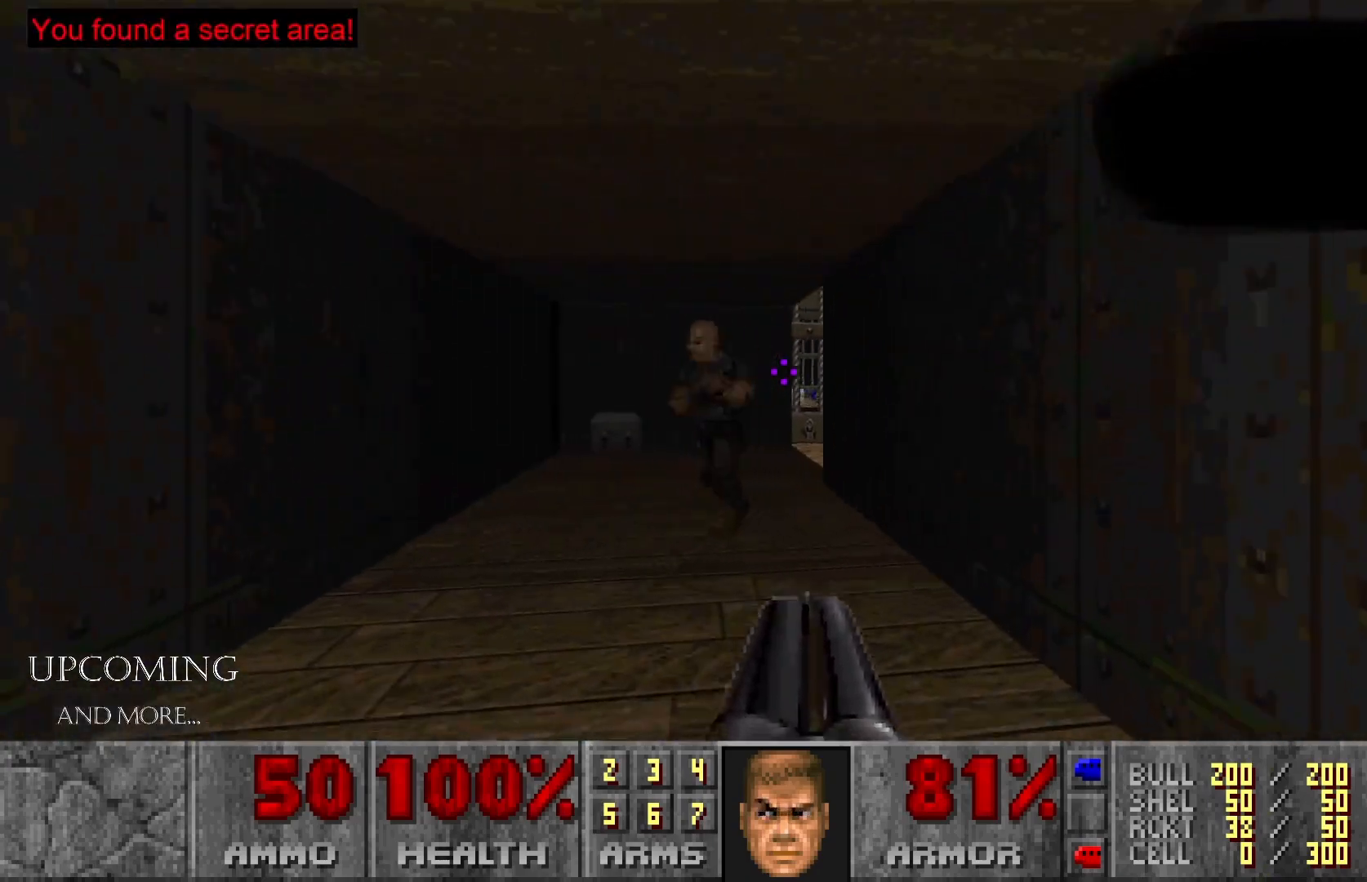
{"buttons": [], "left_stick": "down", "right_stick": "center", "events": [[50, "R2", "down"], [133, "left_stick", "left"], [183, "right_stick", "left"], [233, "R2", "up"], [317, "left_stick", "center"], [450, "right_stick", "center"], [467, "left_stick", "down"]]}
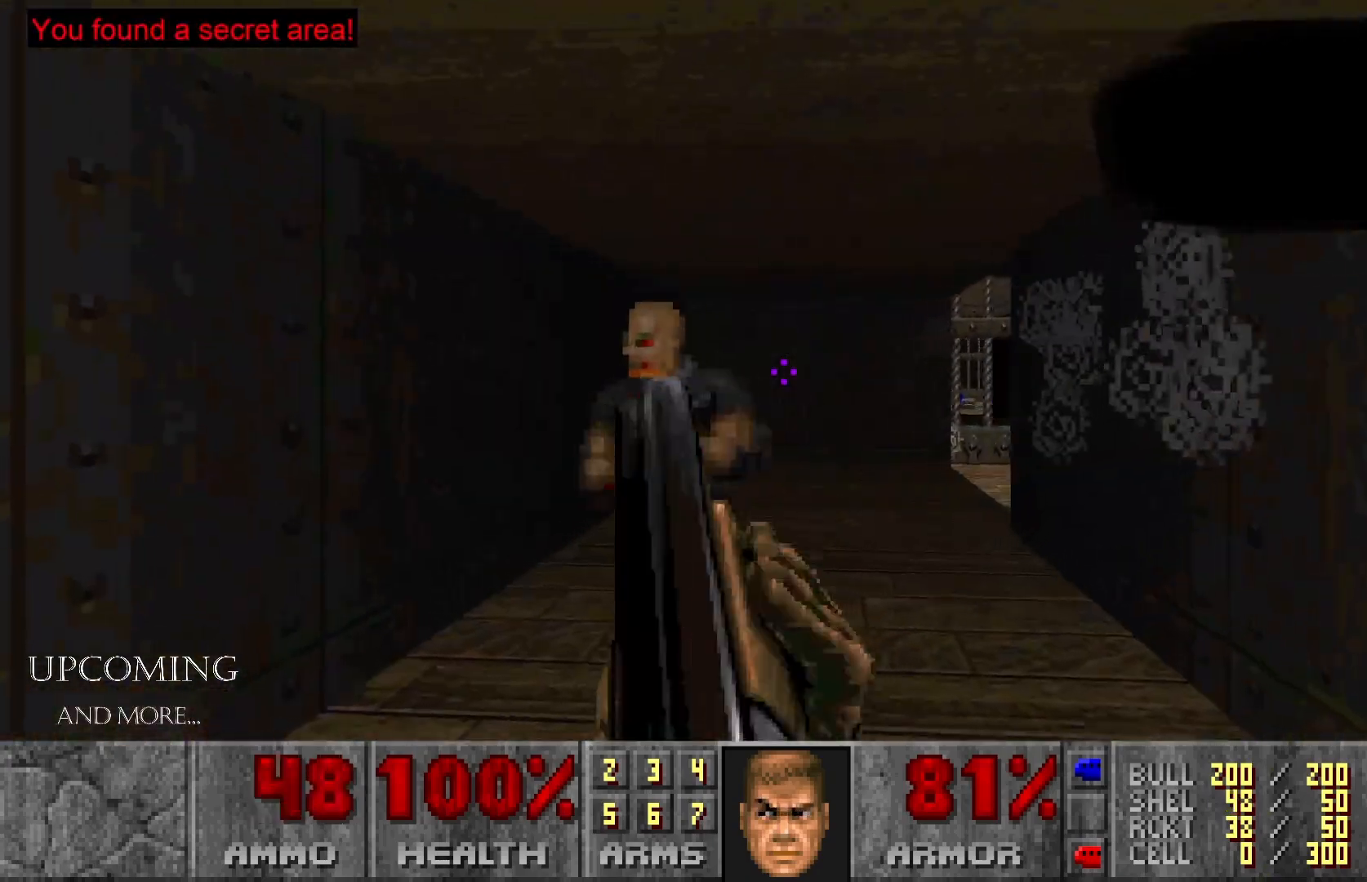
{"buttons": [], "left_stick": "left", "right_stick": "down-right", "events": [[133, "left_stick", "down-left"], [300, "left_stick", "left"], [500, "right_stick", "down-right"]]}
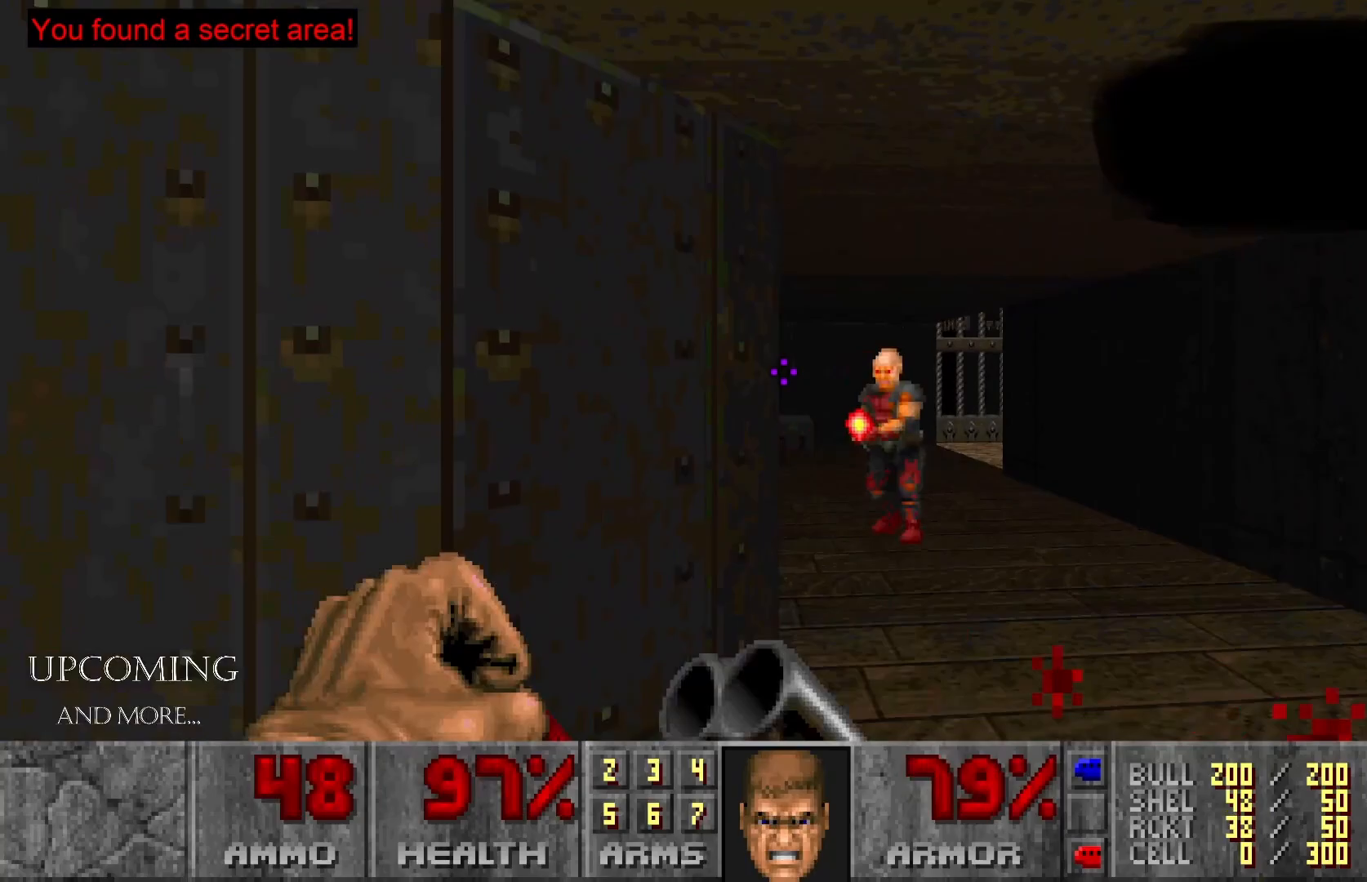
{"buttons": [], "left_stick": "right", "right_stick": "down-right", "events": [[133, "left_stick", "center"], [483, "left_stick", "right"]]}
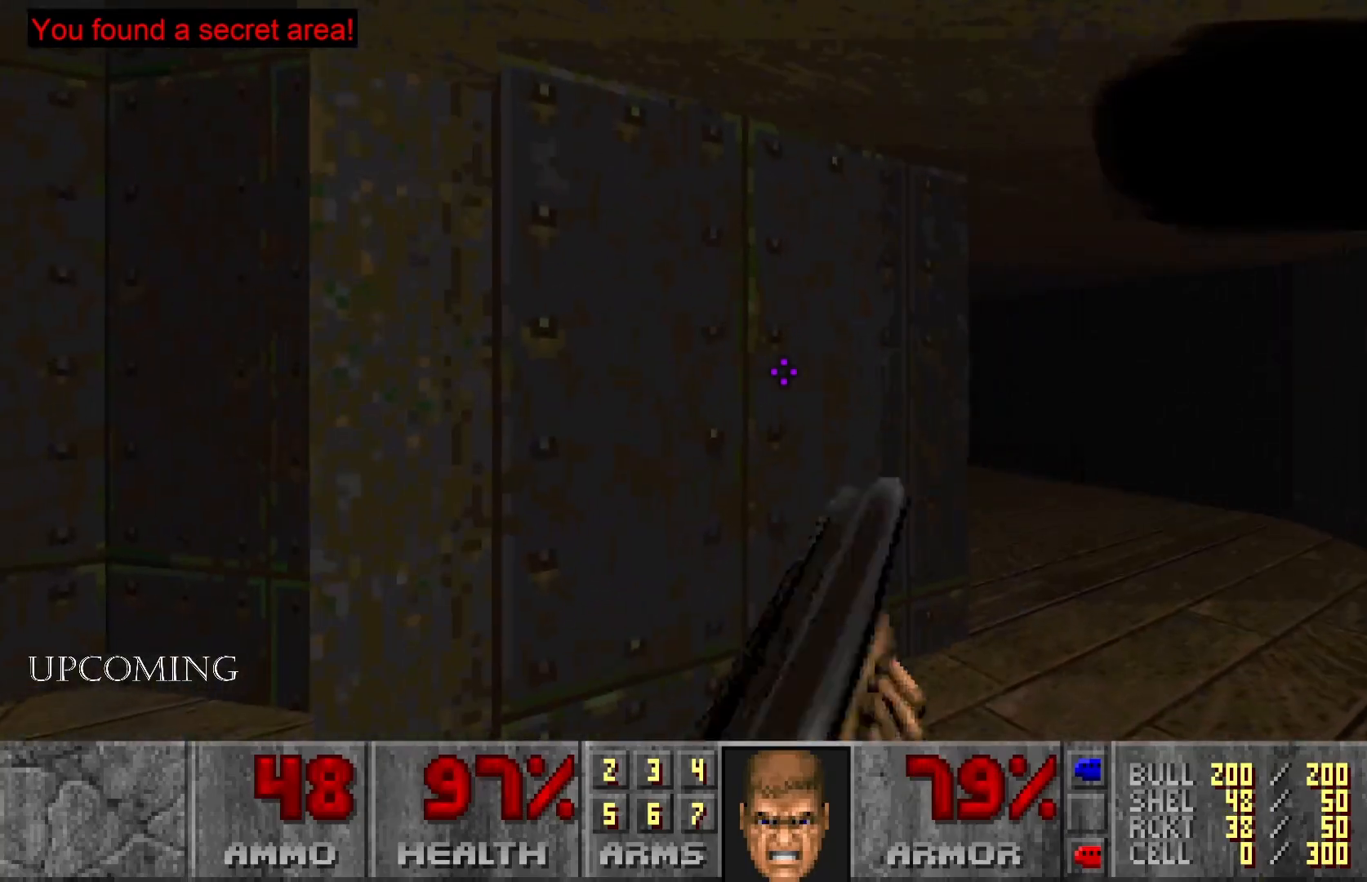
{"buttons": [], "left_stick": "center", "right_stick": "left", "events": [[17, "left_stick", "up-right"], [33, "right_stick", "center"], [200, "right_stick", "left"], [350, "left_stick", "up"], [467, "left_stick", "center"]]}
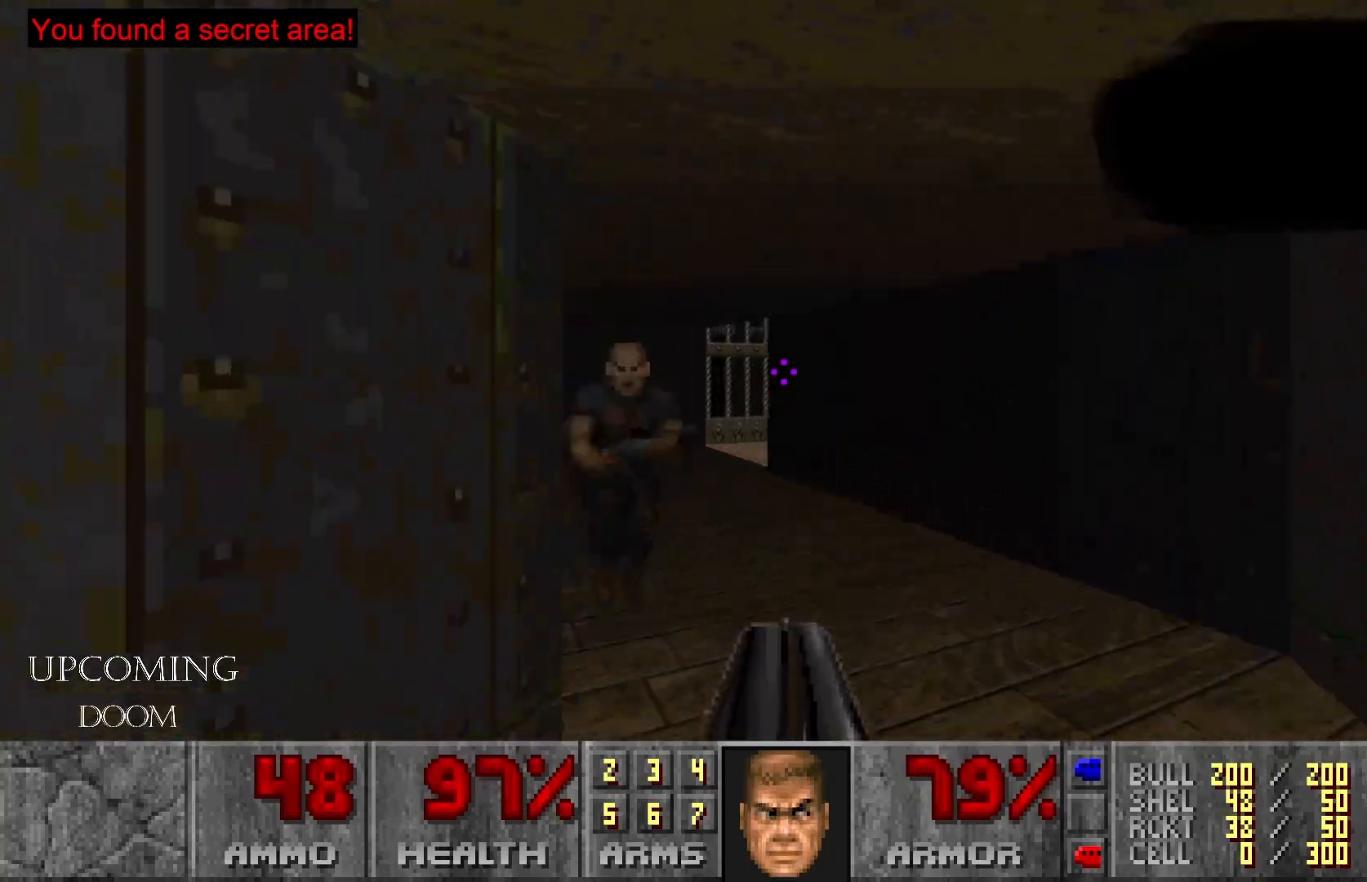
{"buttons": [], "left_stick": "right", "right_stick": "center", "events": [[117, "R2", "down"], [400, "R2", "up"], [500, "left_stick", "right"], [500, "right_stick", "center"]]}
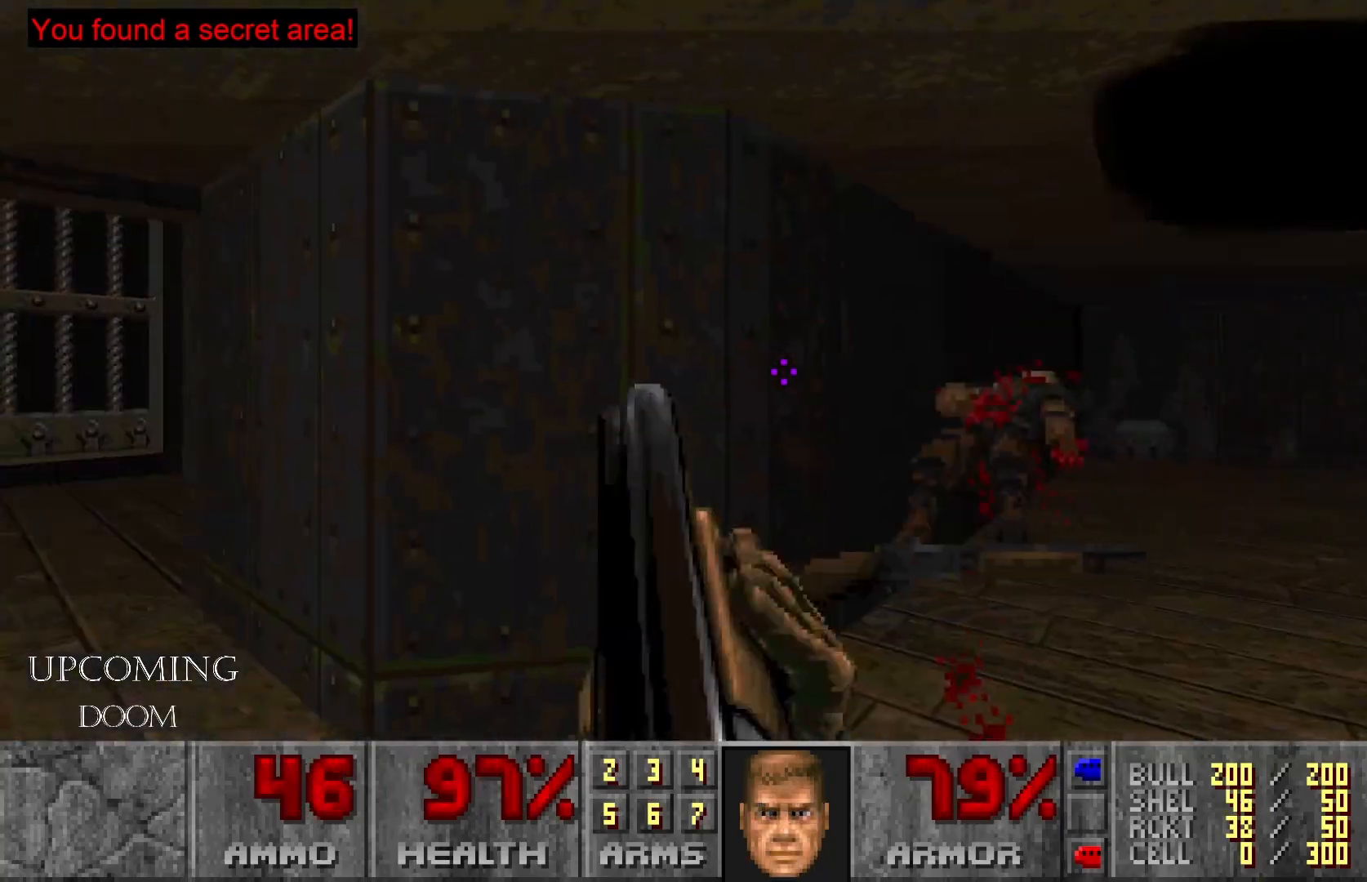
{"buttons": [], "left_stick": "up", "right_stick": "down-right", "events": [[283, "left_stick", "up"], [317, "right_stick", "down-right"]]}
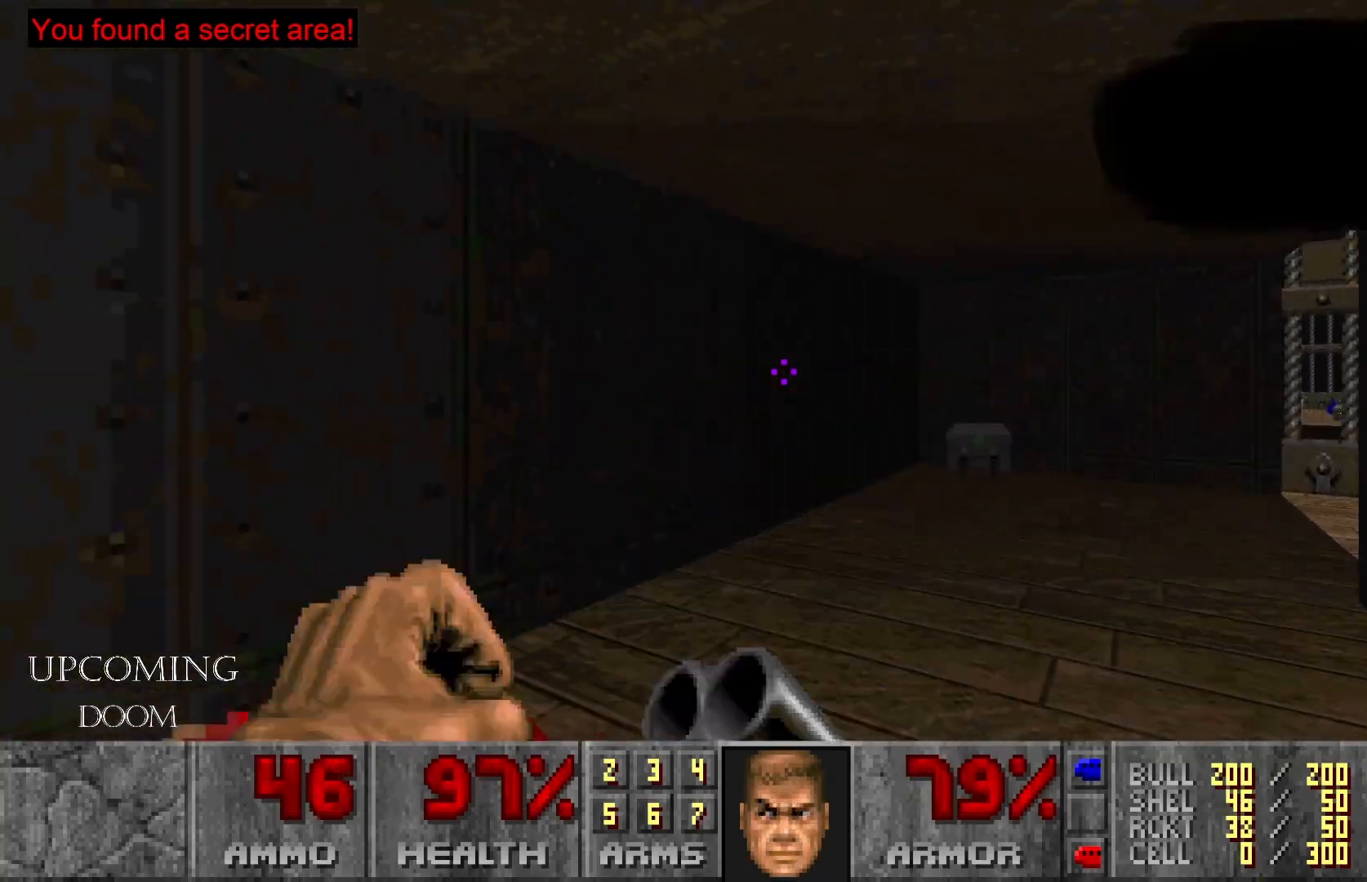
{"buttons": [], "left_stick": "up-left", "right_stick": "down-right", "events": [[167, "left_stick", "up-left"], [400, "left_stick", "center"], [483, "left_stick", "up-left"]]}
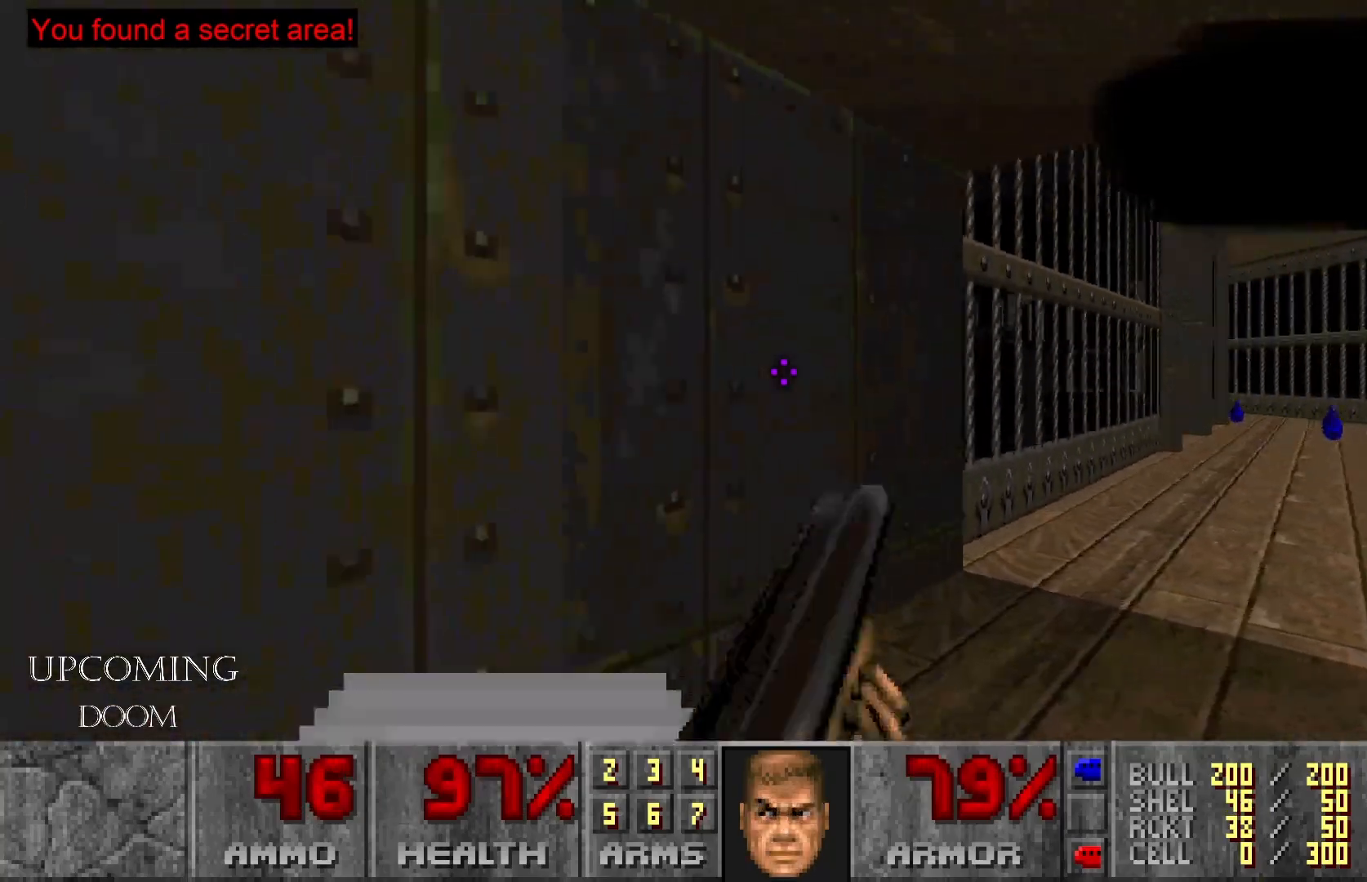
{"buttons": [], "left_stick": "up", "right_stick": "center", "events": [[133, "left_stick", "center"], [250, "right_stick", "center"], [467, "left_stick", "up"]]}
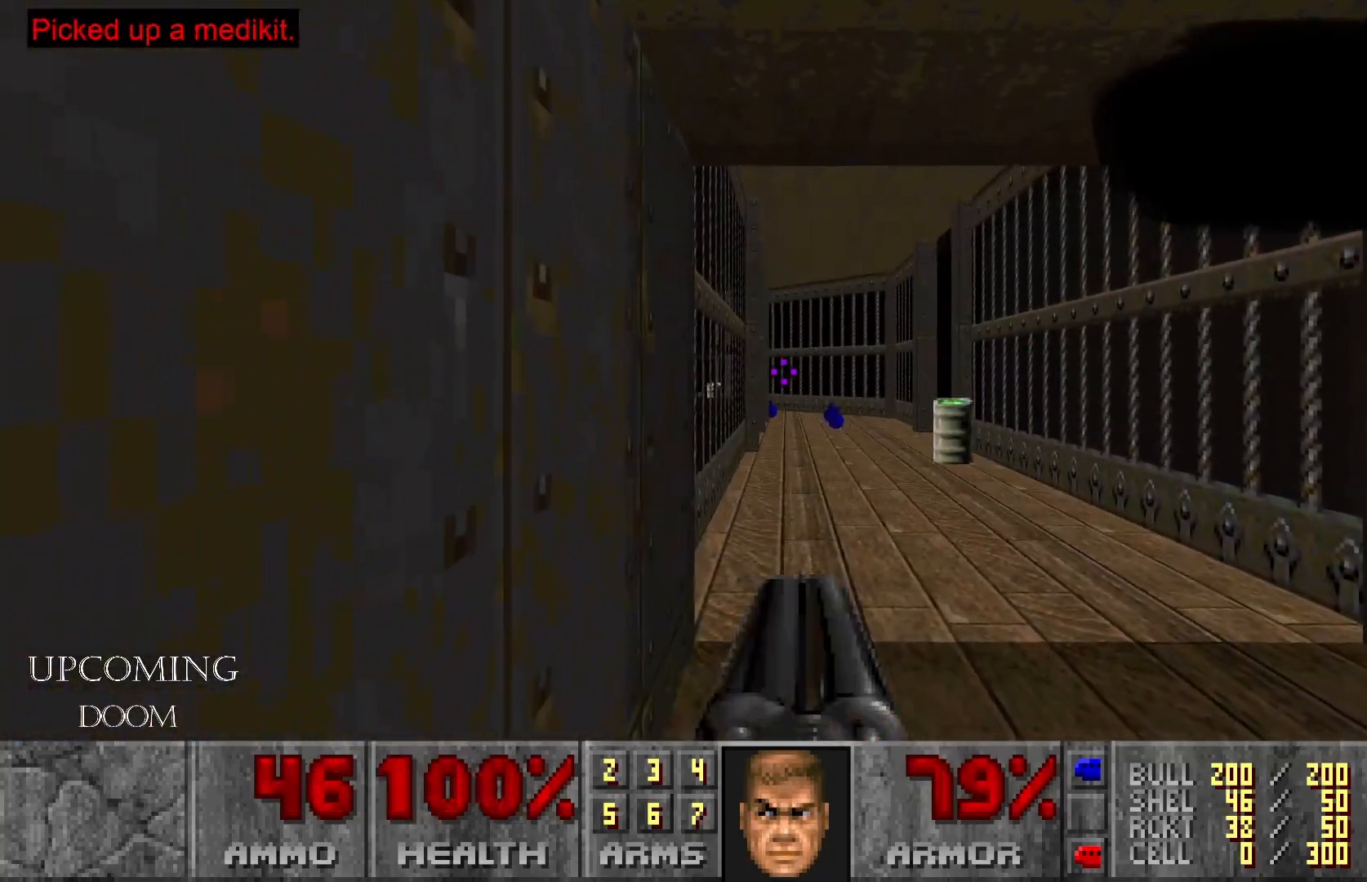
{"buttons": [], "left_stick": "up", "right_stick": "center", "events": []}
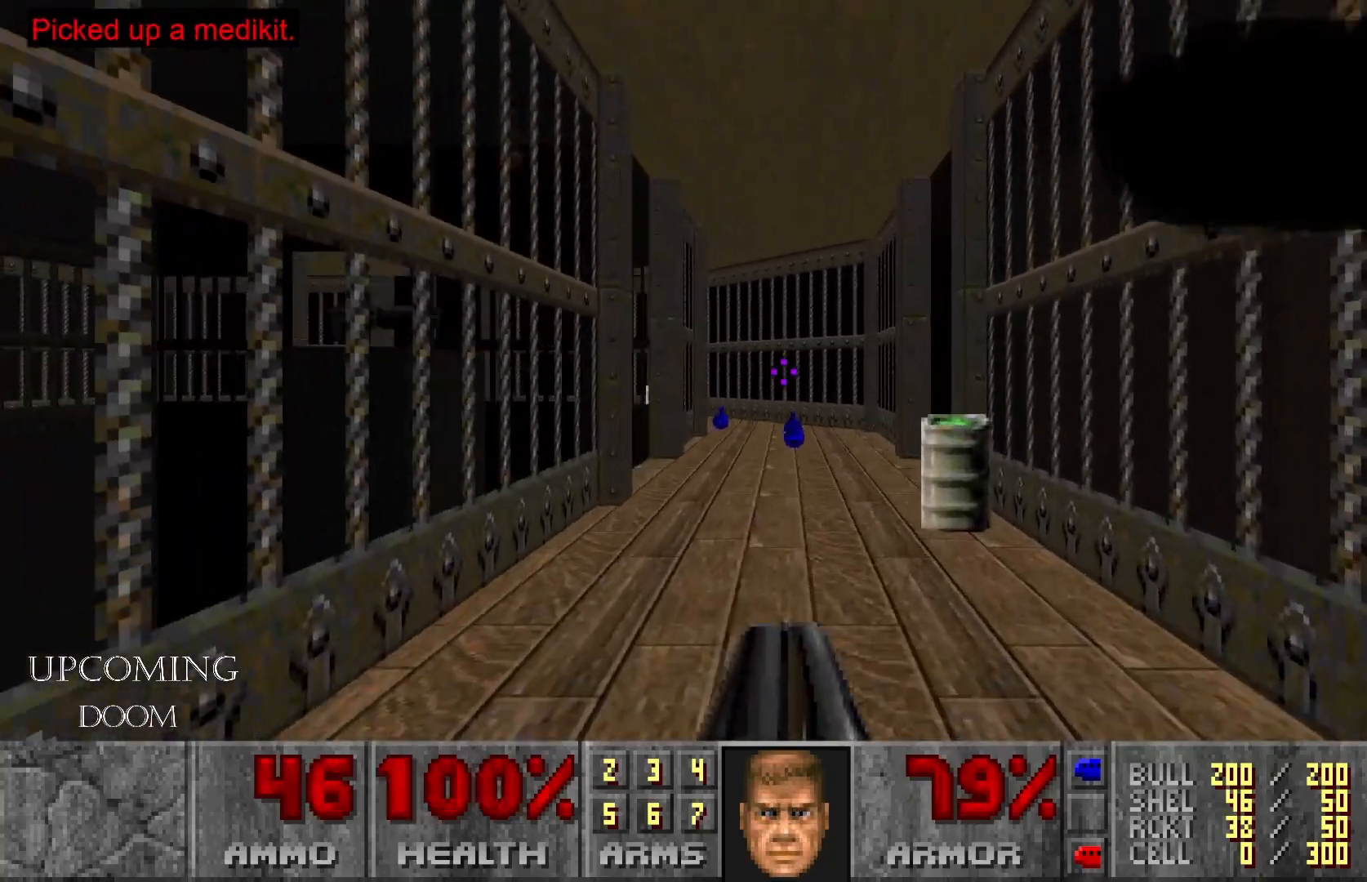
{"buttons": [], "left_stick": "up", "right_stick": "left", "events": [[350, "right_stick", "left"]]}
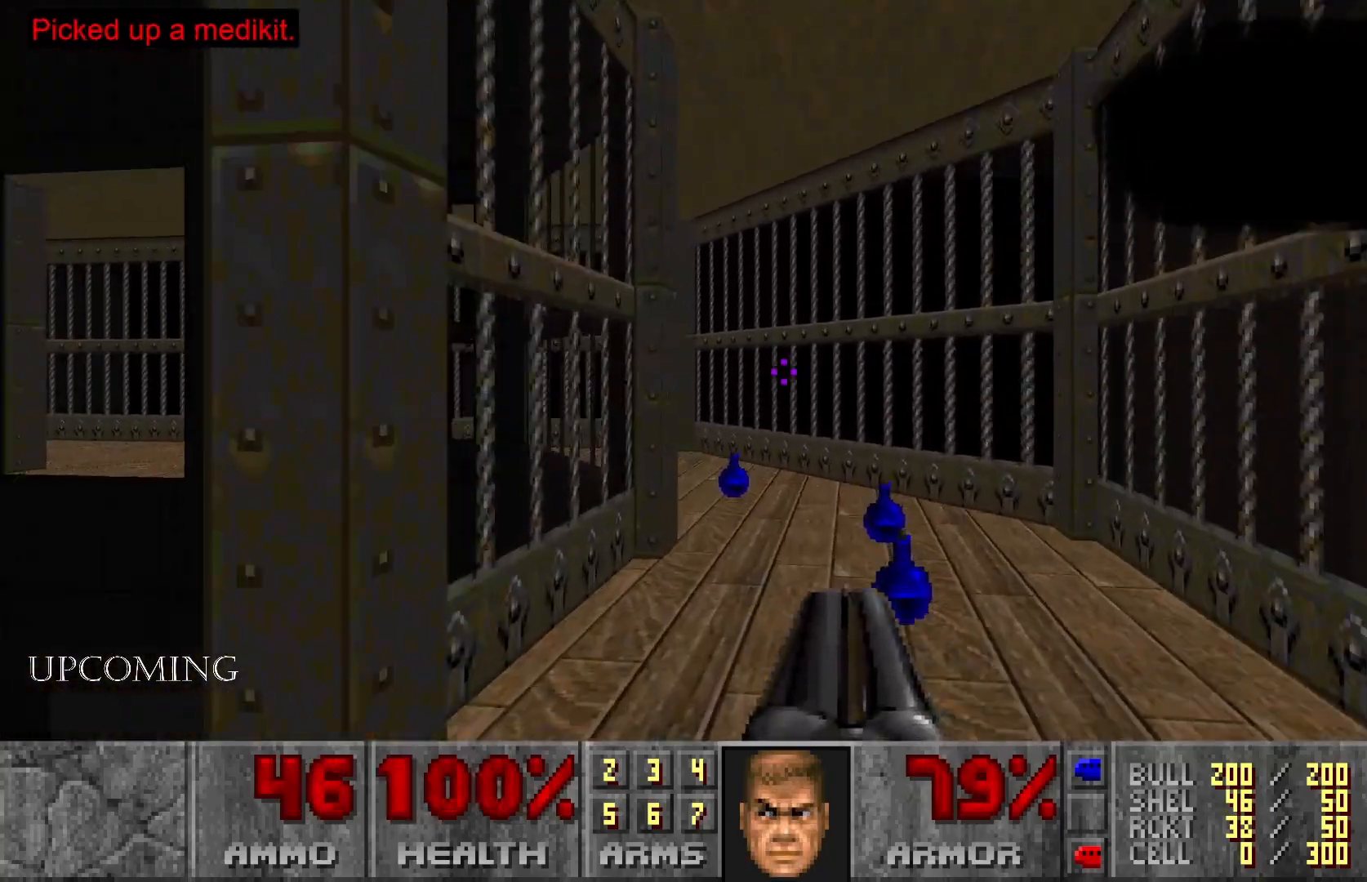
{"buttons": [], "left_stick": "up", "right_stick": "left", "events": [[33, "left_stick", "up-right"], [433, "left_stick", "up"]]}
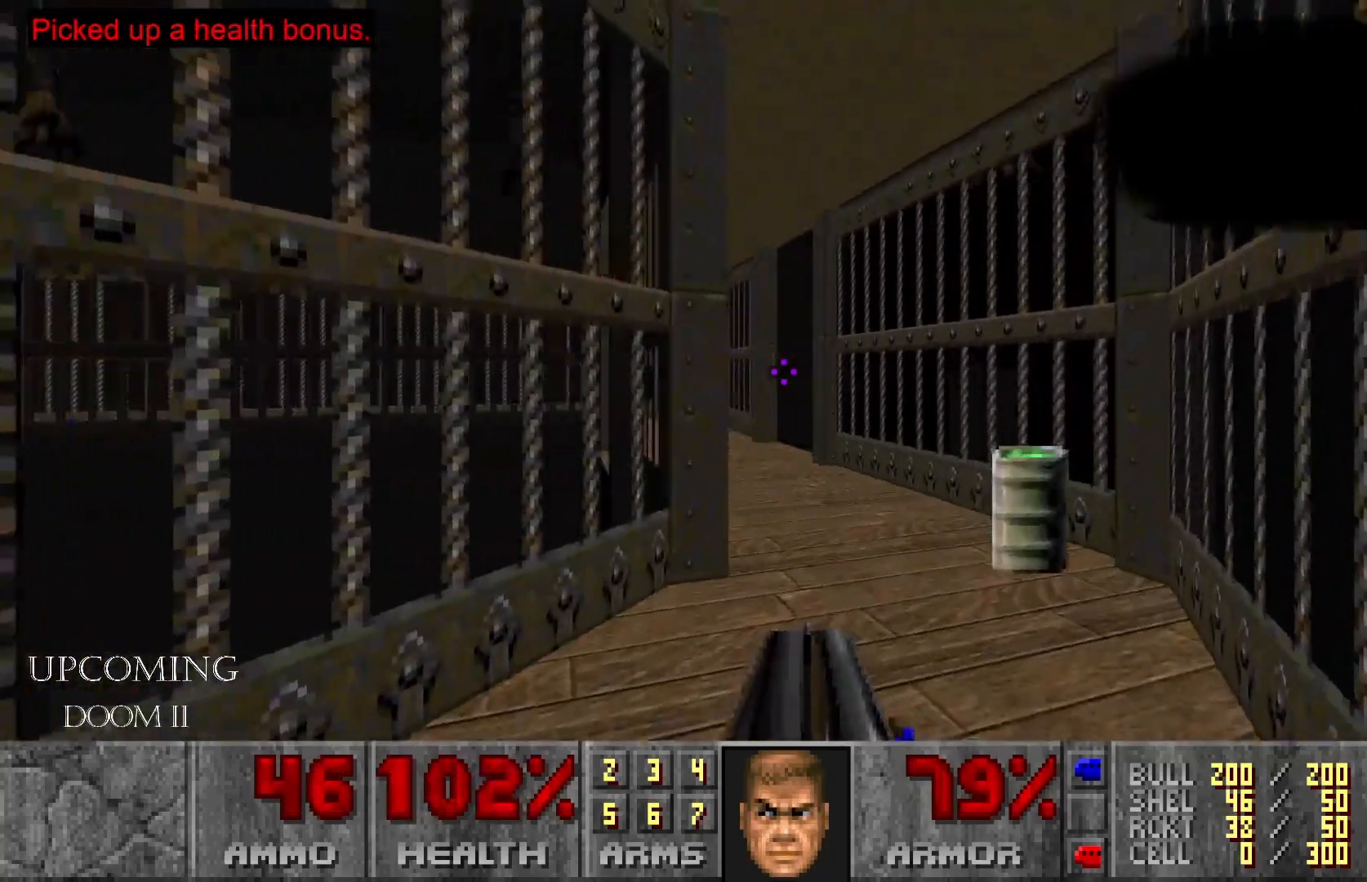
{"buttons": [], "left_stick": "up", "right_stick": "left", "events": [[67, "left_stick", "up-left"], [350, "left_stick", "up"]]}
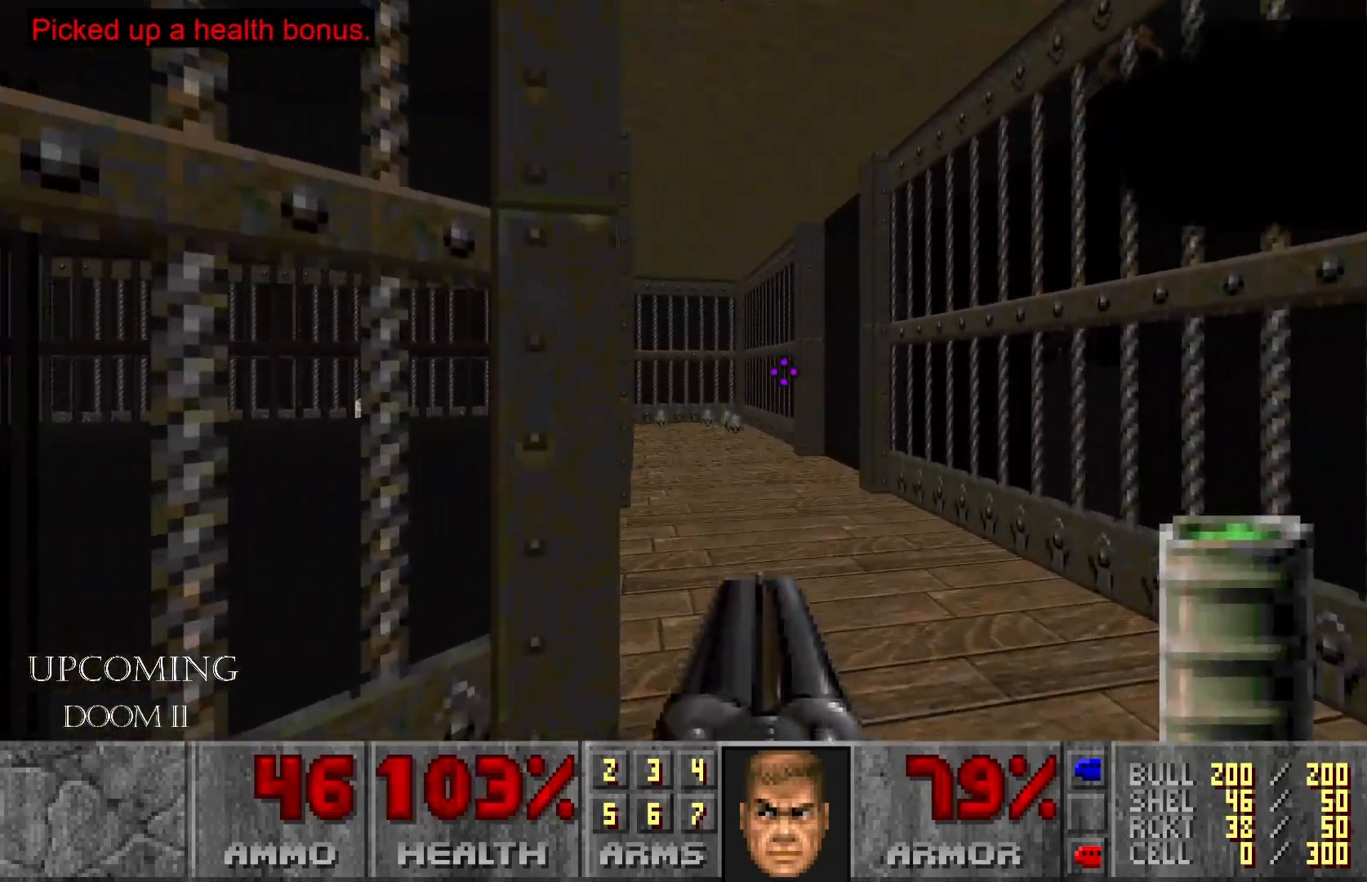
{"buttons": [], "left_stick": "up", "right_stick": "center", "events": [[200, "right_stick", "center"]]}
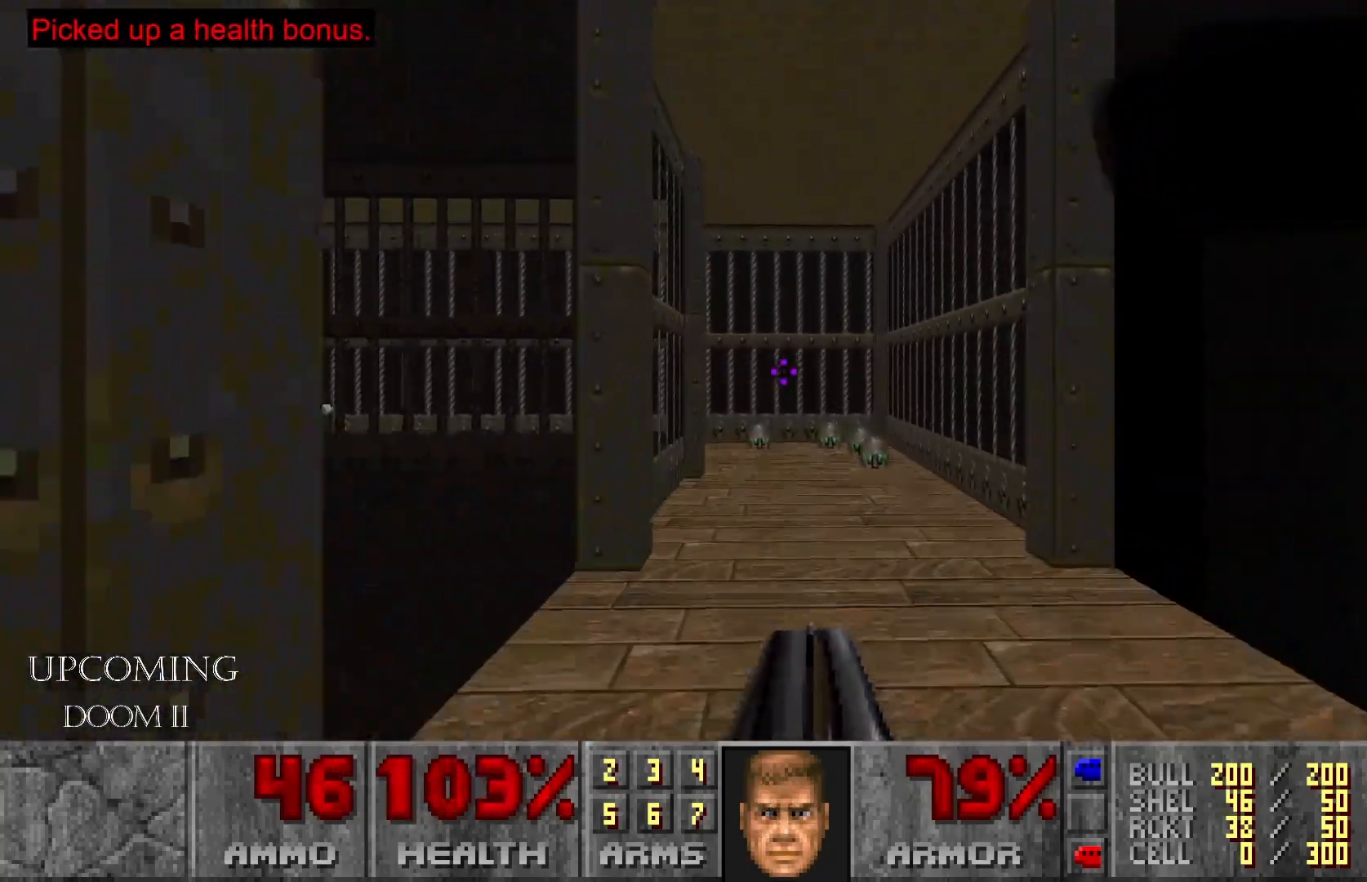
{"buttons": [], "left_stick": "up", "right_stick": "left", "events": [[67, "left_stick", "center"], [183, "left_stick", "up"], [217, "right_stick", "left"]]}
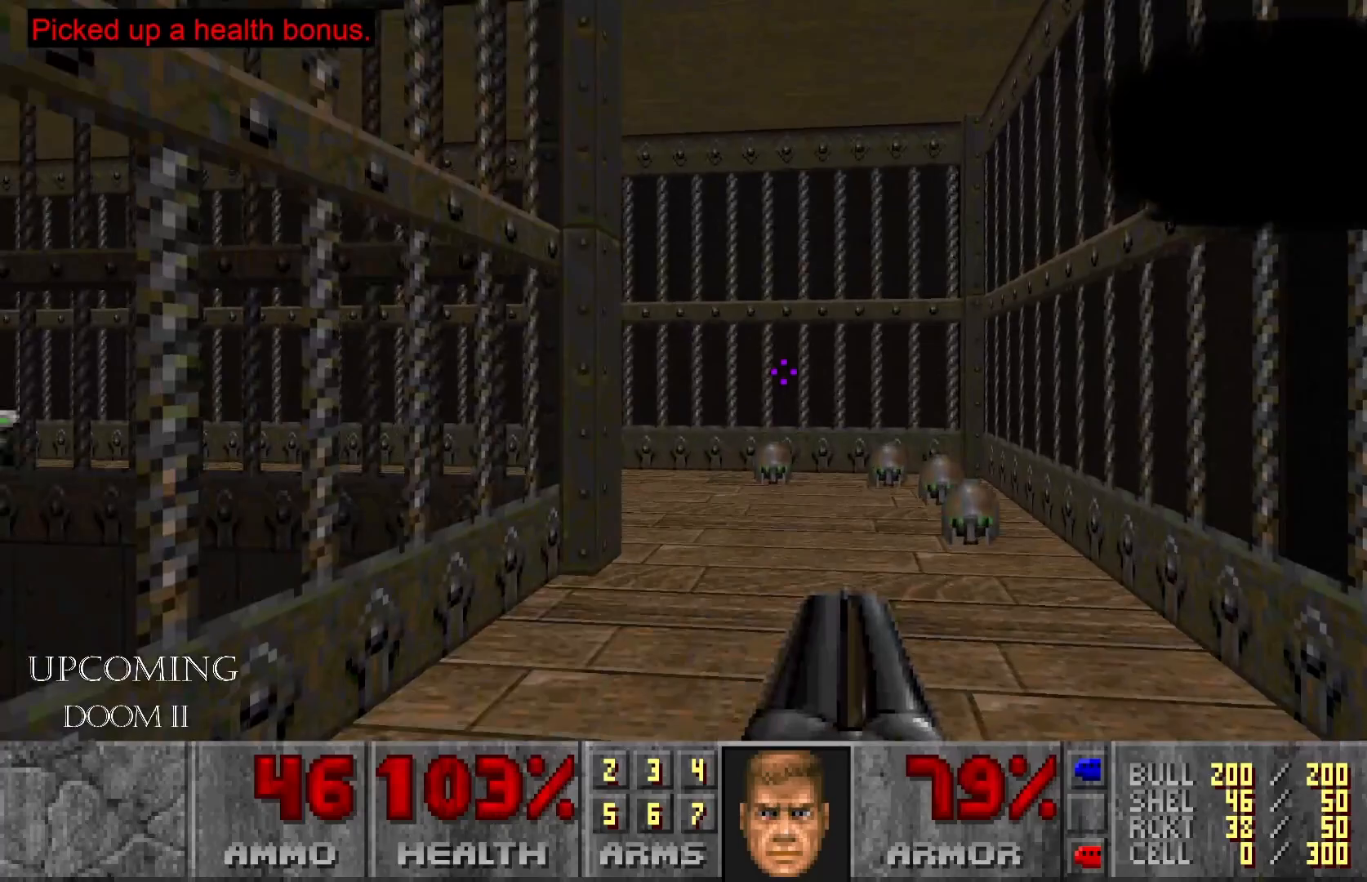
{"buttons": [], "left_stick": "down-right", "right_stick": "center", "events": [[183, "left_stick", "up-right"], [283, "left_stick", "right"], [400, "right_stick", "center"], [417, "left_stick", "down-right"]]}
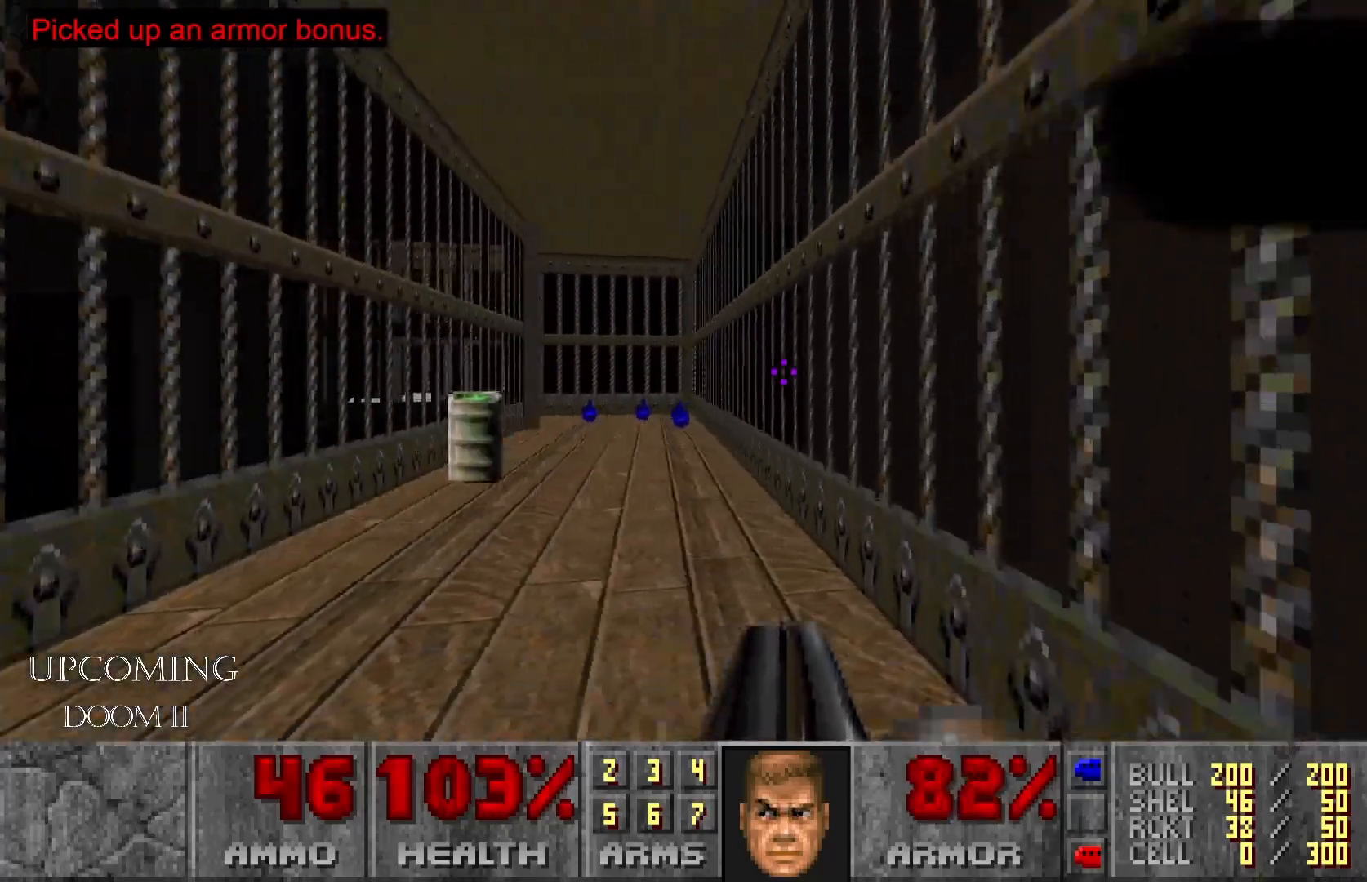
{"buttons": [], "left_stick": "up-right", "right_stick": "left", "events": [[167, "right_stick", "left"], [217, "left_stick", "right"], [317, "left_stick", "up-right"]]}
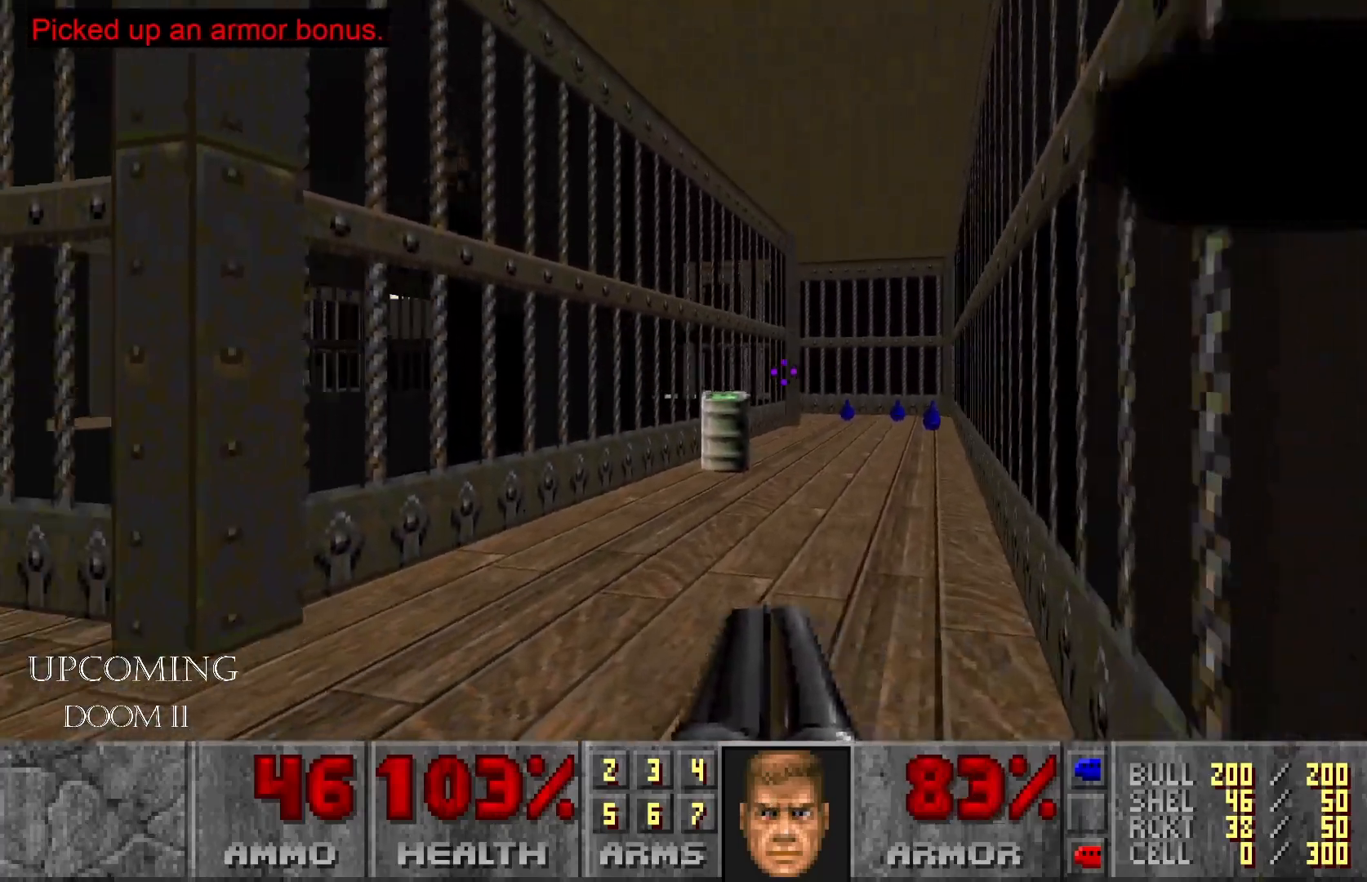
{"buttons": [], "left_stick": "up-right", "right_stick": "center", "events": [[50, "right_stick", "down-left"], [150, "right_stick", "center"]]}
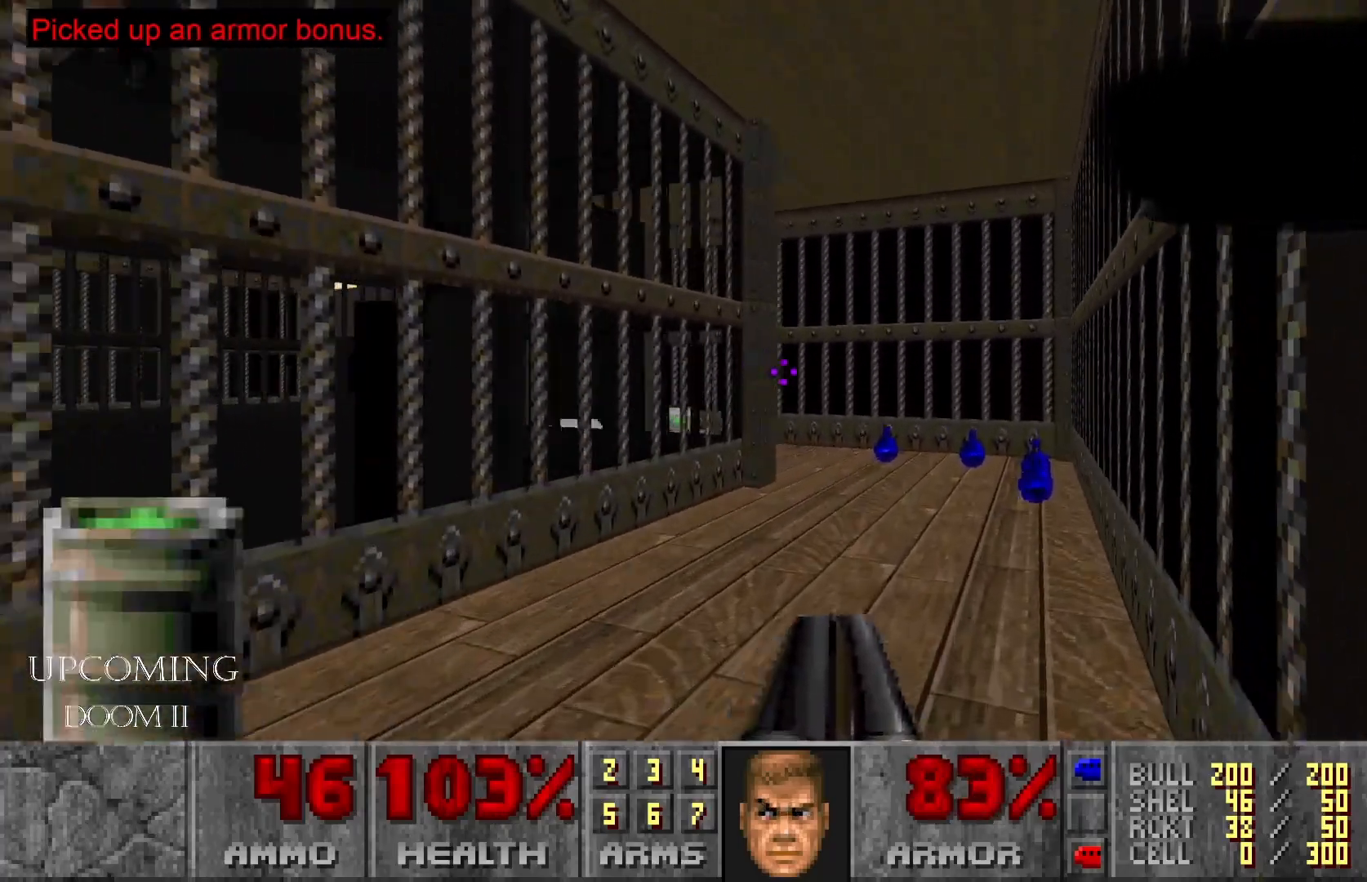
{"buttons": [], "left_stick": "center", "right_stick": "left", "events": [[100, "right_stick", "left"], [483, "left_stick", "center"]]}
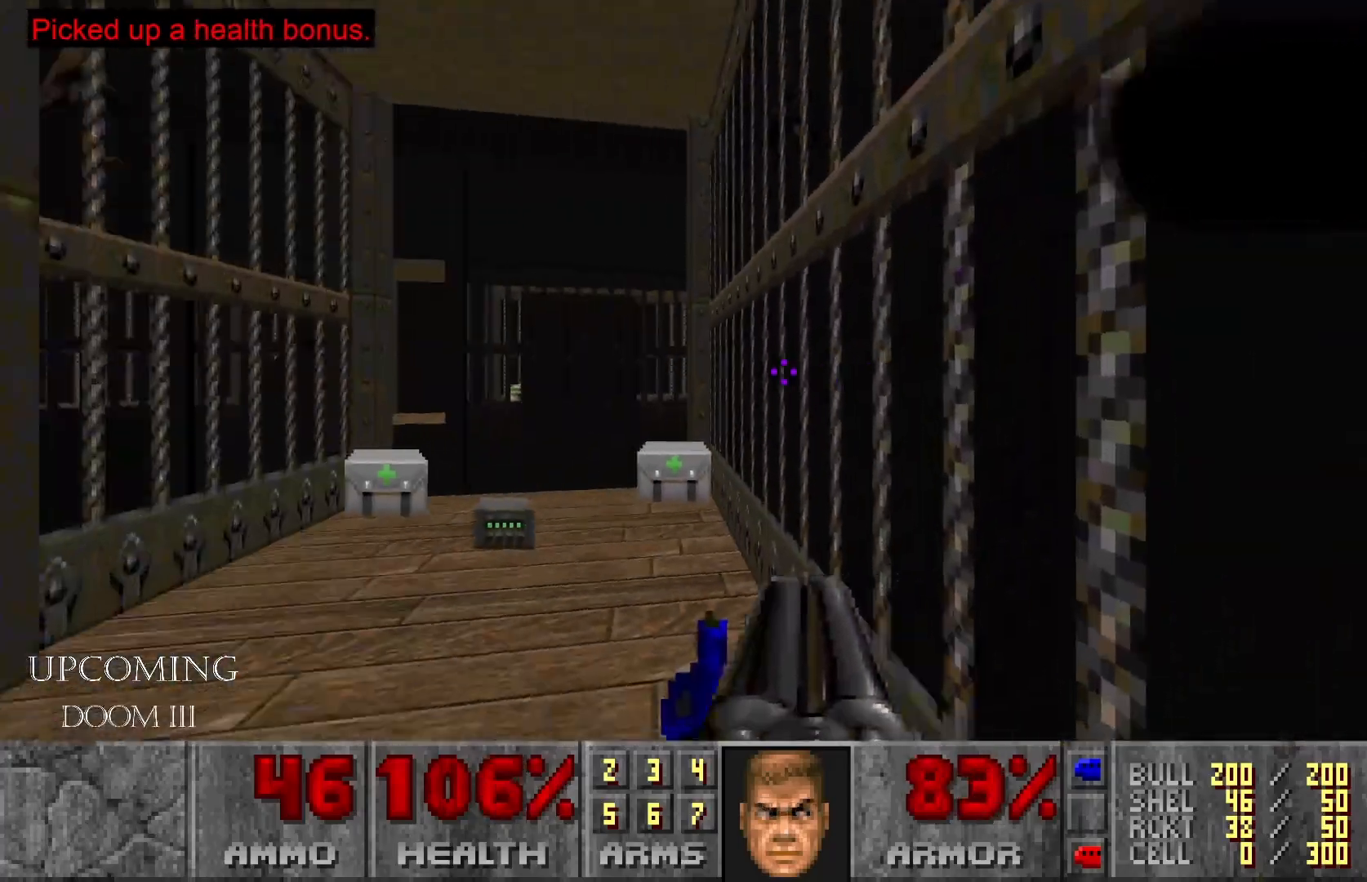
{"buttons": [], "left_stick": "up", "right_stick": "center", "events": [[150, "right_stick", "center"], [267, "left_stick", "up"]]}
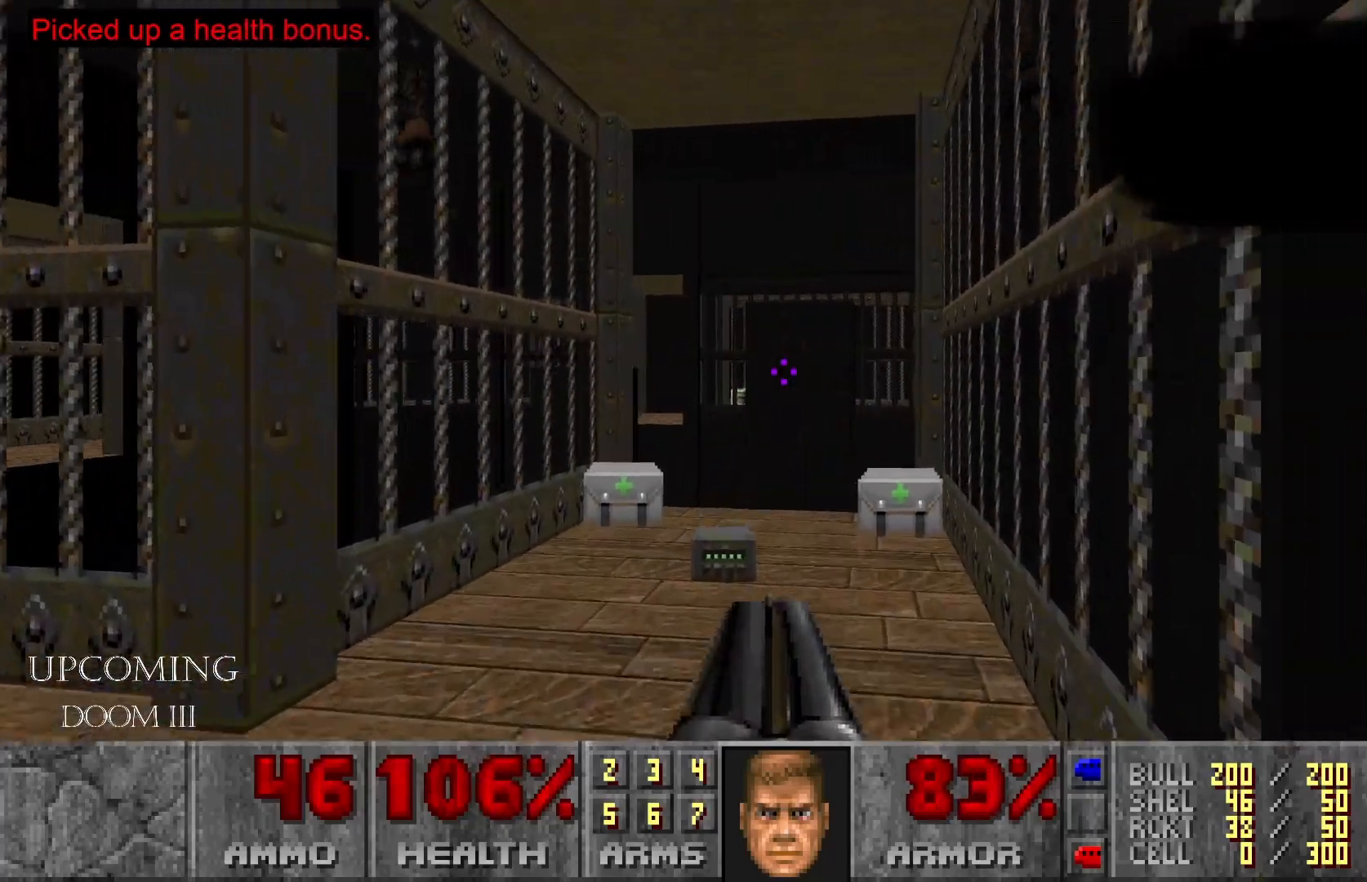
{"buttons": [], "left_stick": "center", "right_stick": "center", "events": [[133, "left_stick", "center"], [317, "left_stick", "up"], [500, "left_stick", "center"]]}
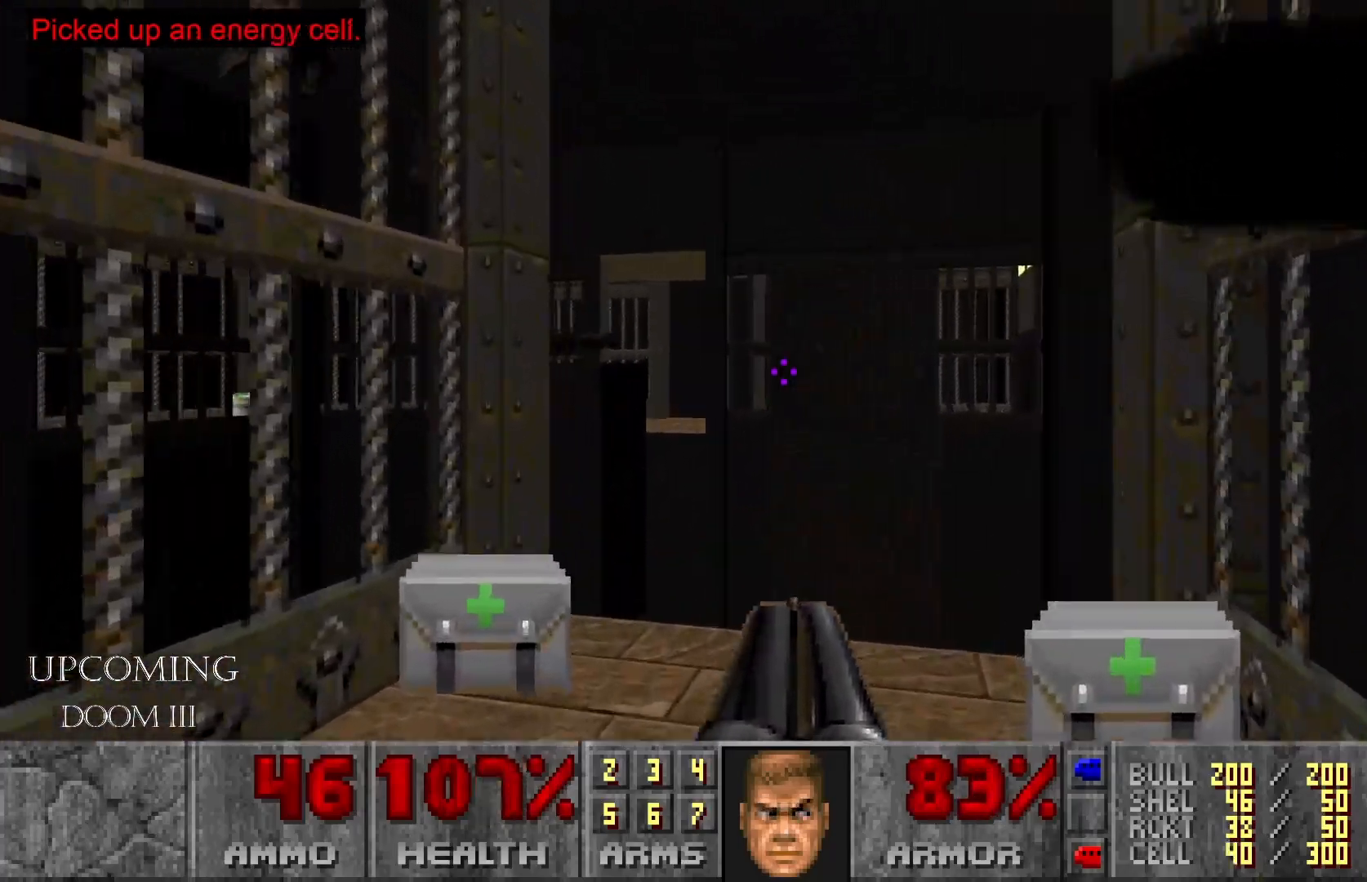
{"buttons": [], "left_stick": "left", "right_stick": "left", "events": [[150, "left_stick", "left"], [267, "right_stick", "left"]]}
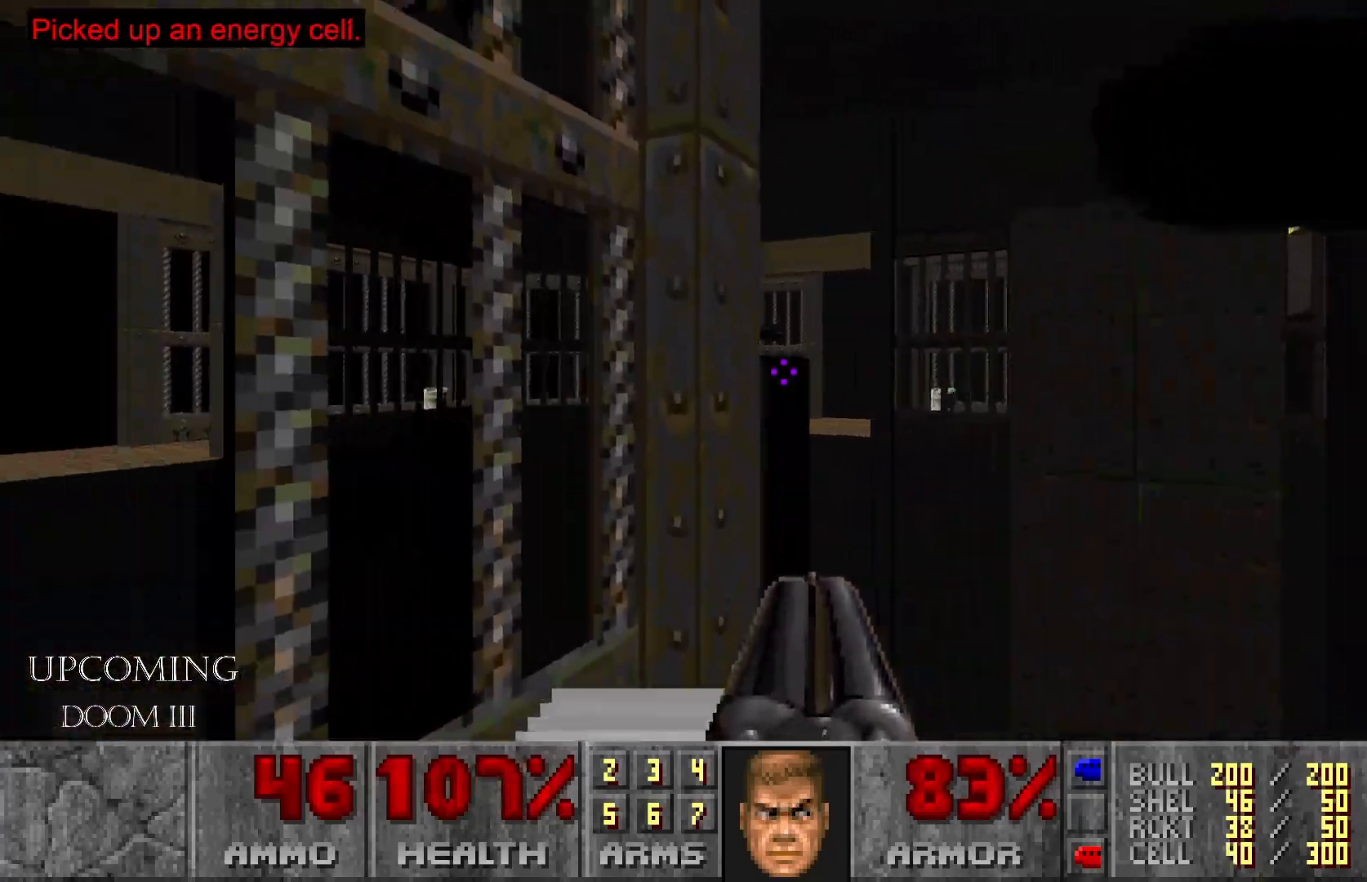
{"buttons": [], "left_stick": "left", "right_stick": "center", "events": [[50, "left_stick", "down-left"], [367, "left_stick", "left"], [400, "right_stick", "center"]]}
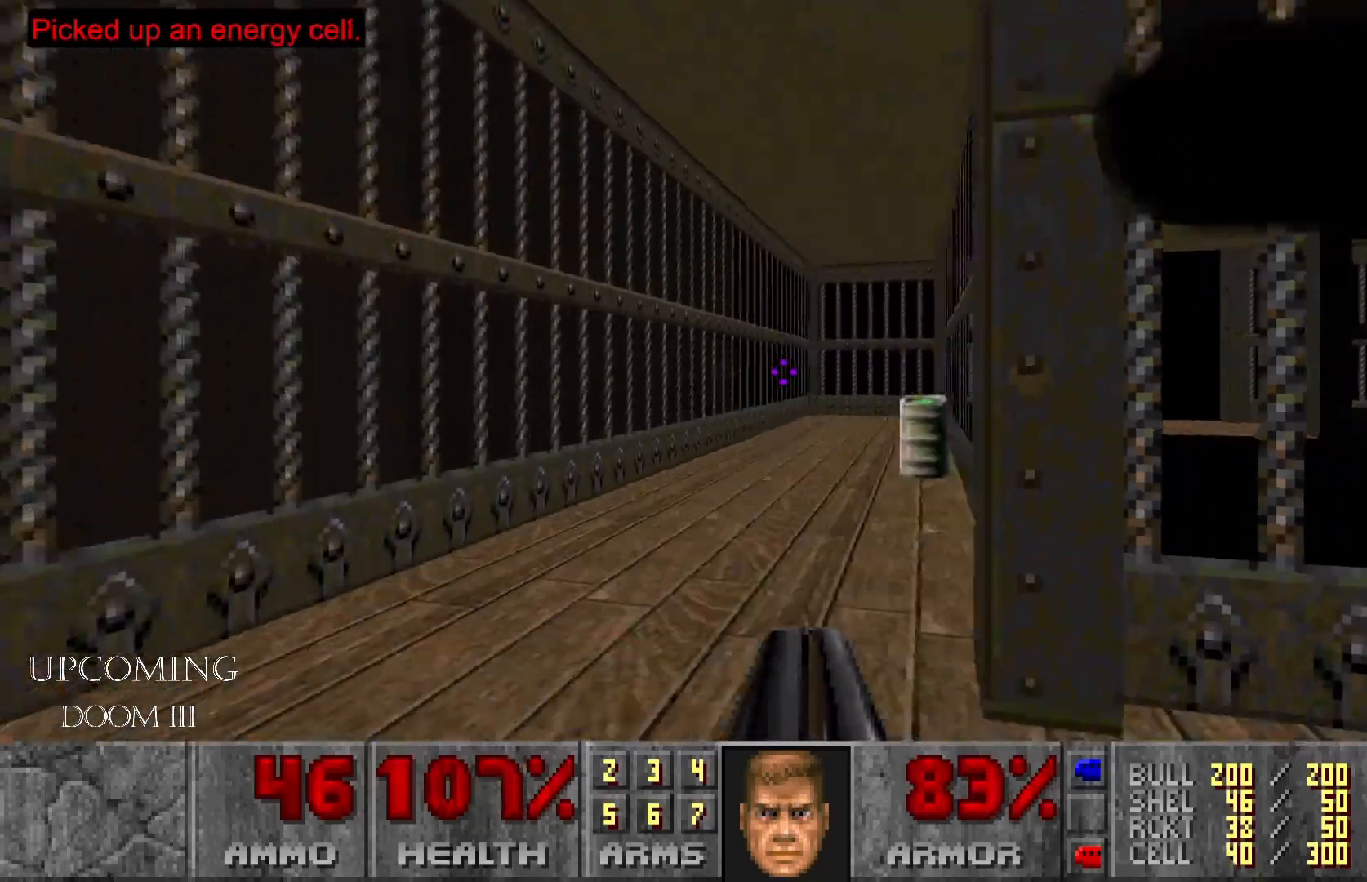
{"buttons": [], "left_stick": "up", "right_stick": "center", "events": [[67, "left_stick", "up"]]}
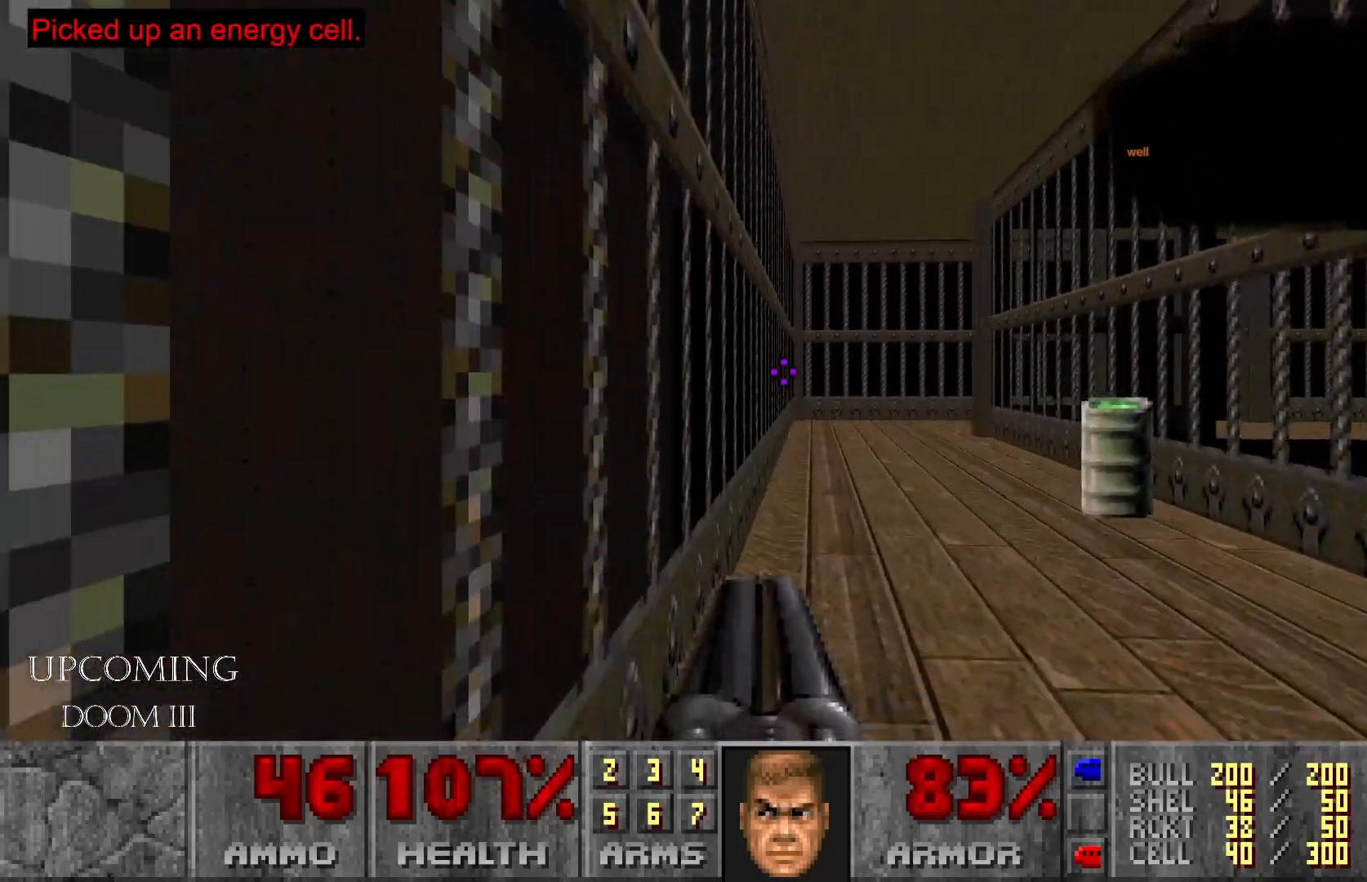
{"buttons": [], "left_stick": "up-left", "right_stick": "center", "events": [[233, "left_stick", "up-left"]]}
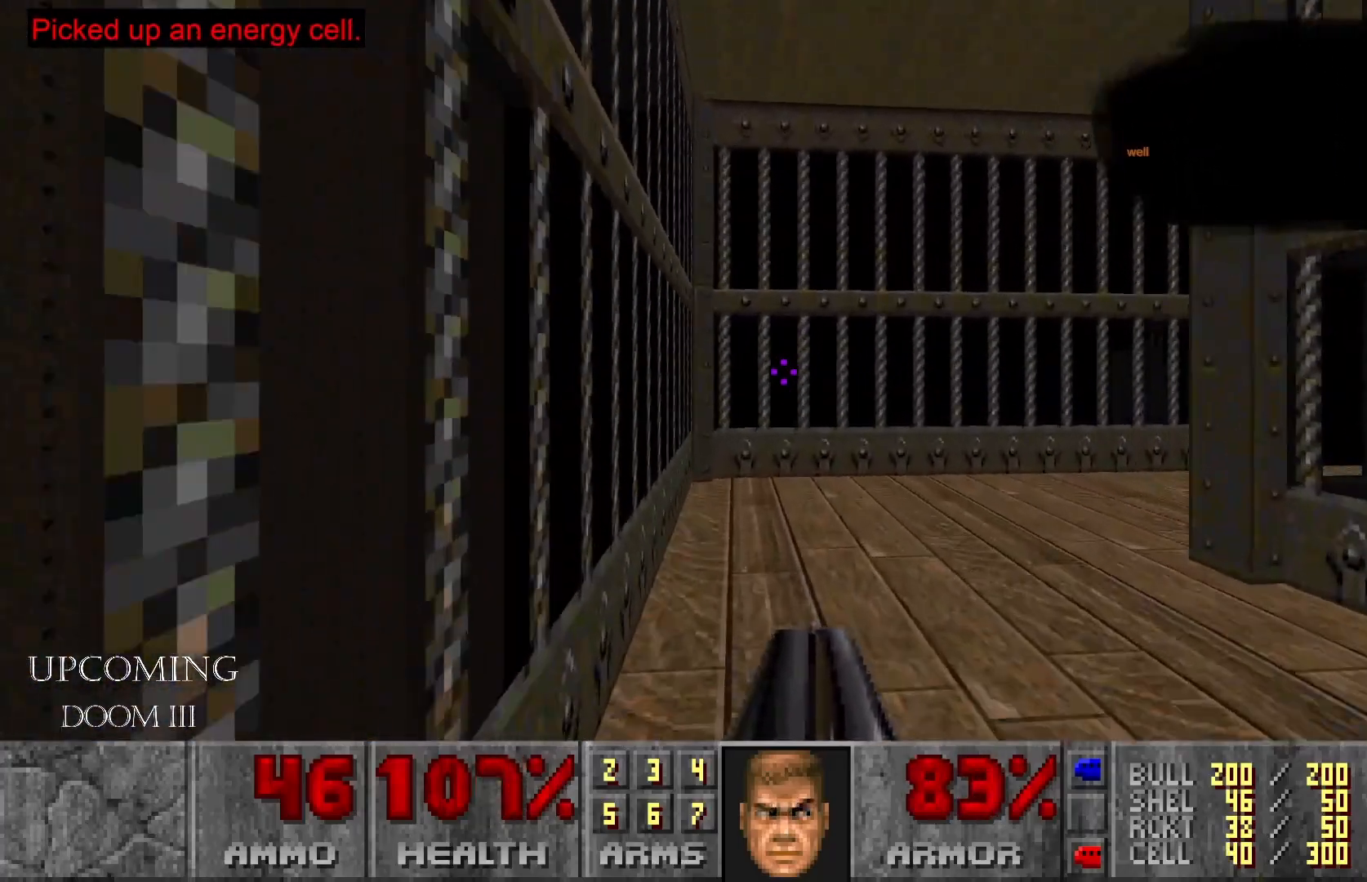
{"buttons": [], "left_stick": "up-left", "right_stick": "right", "events": [[133, "right_stick", "right"]]}
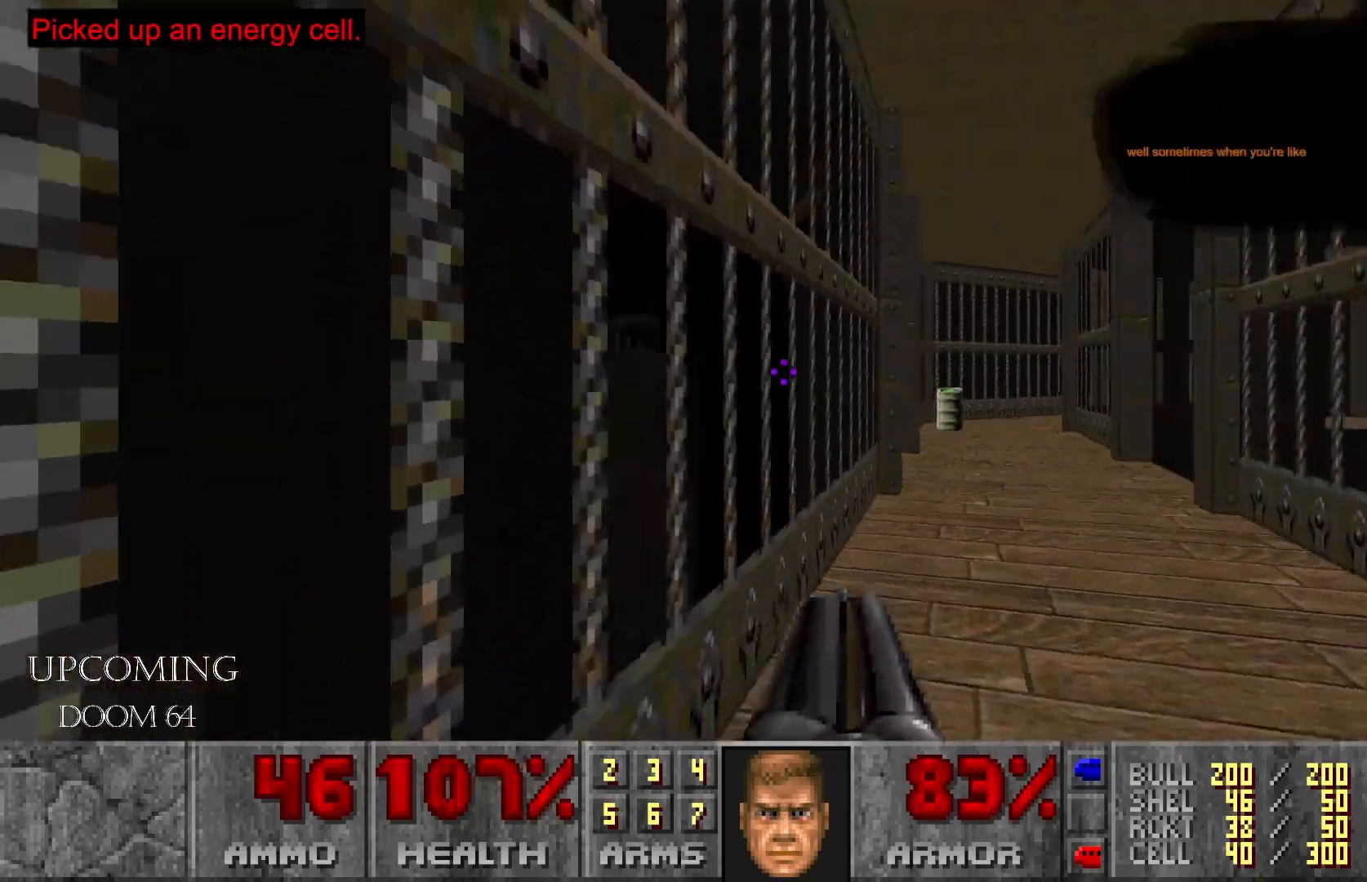
{"buttons": [], "left_stick": "up", "right_stick": "center", "events": [[150, "right_stick", "center"], [500, "left_stick", "up"]]}
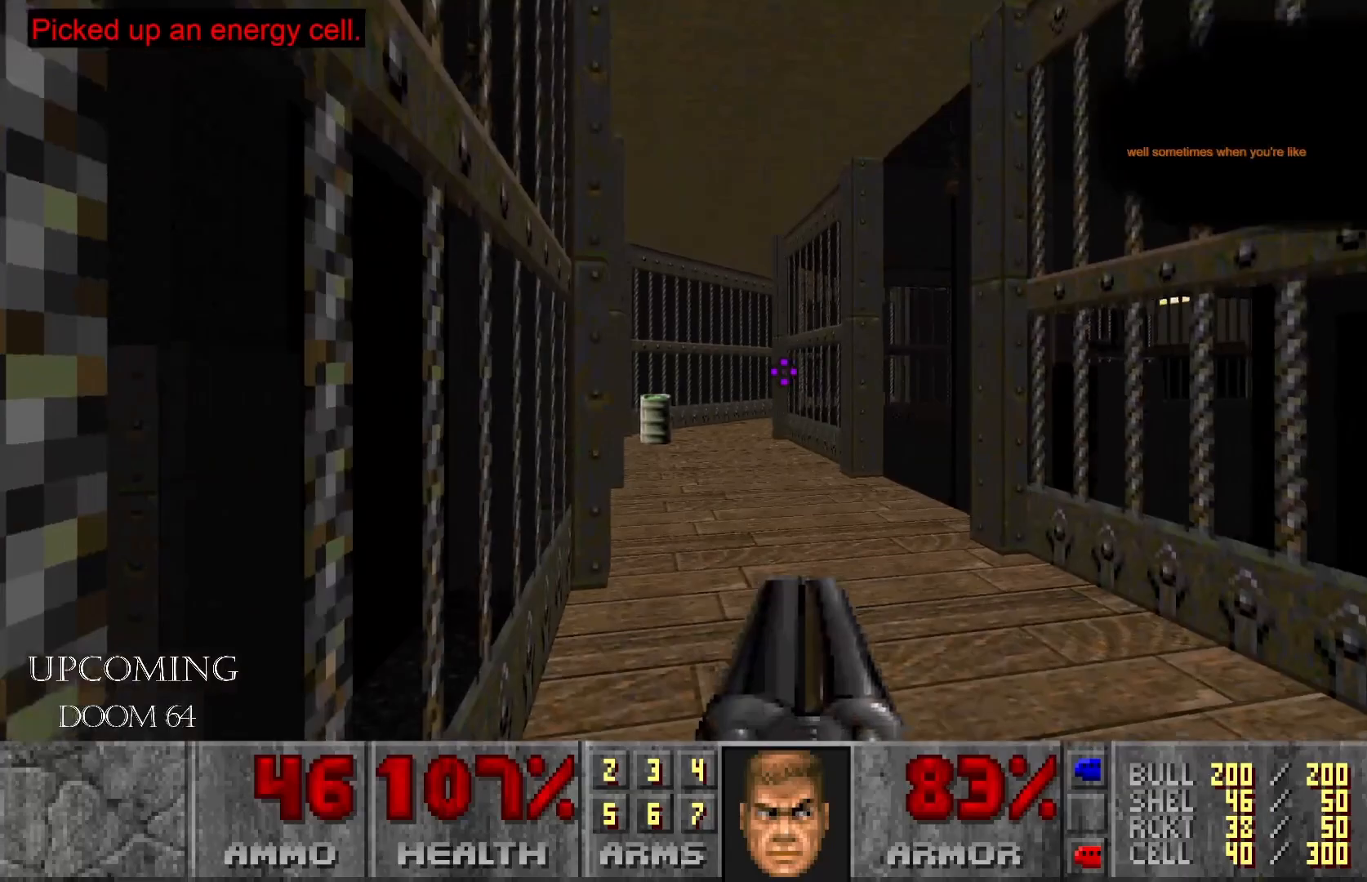
{"buttons": [], "left_stick": "down-left", "right_stick": "center", "events": [[133, "left_stick", "center"], [133, "right_stick", "left"], [217, "left_stick", "down-right"], [400, "right_stick", "center"], [483, "left_stick", "down-left"]]}
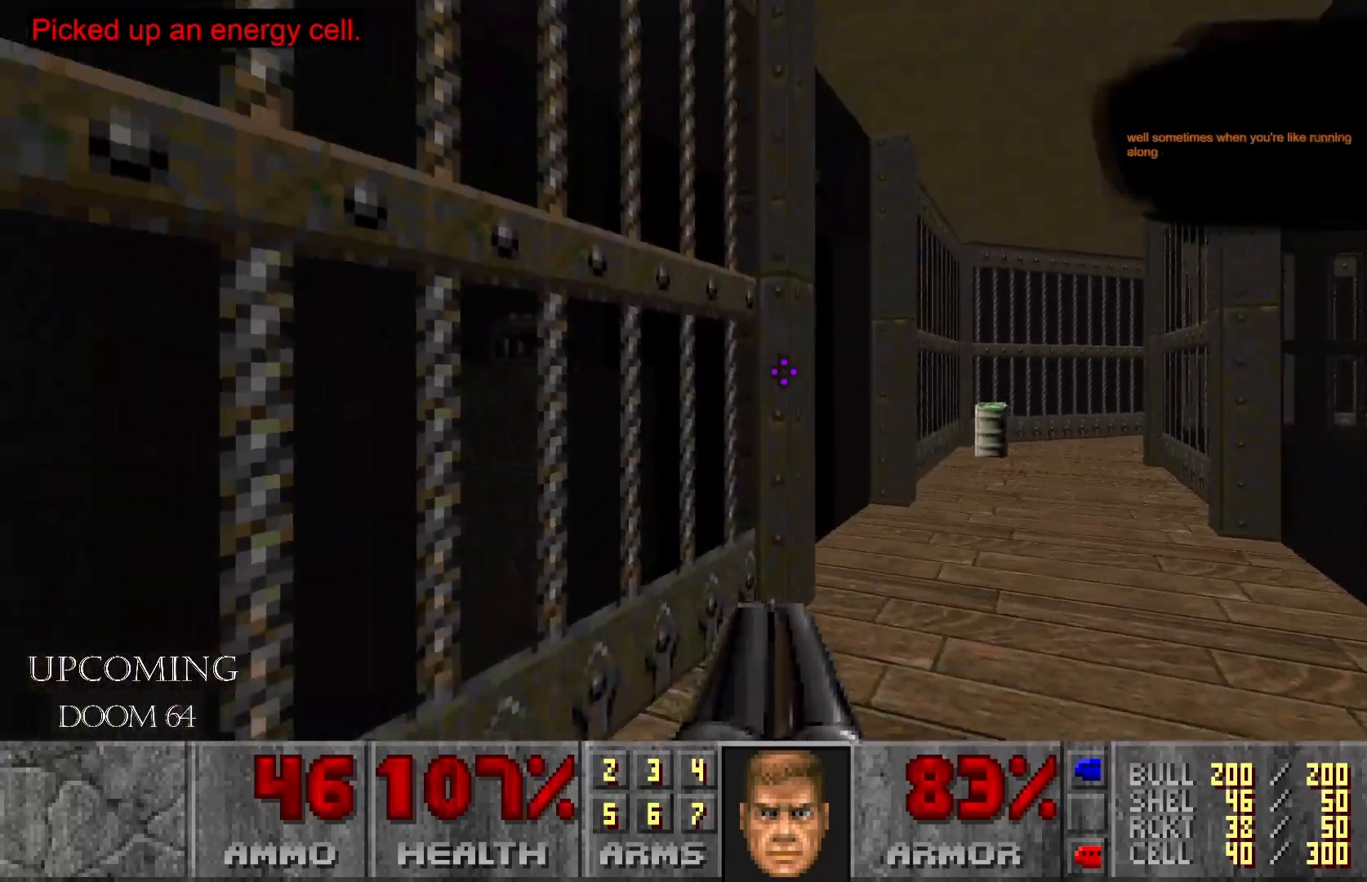
{"buttons": [], "left_stick": "left", "right_stick": "center", "events": [[483, "left_stick", "left"]]}